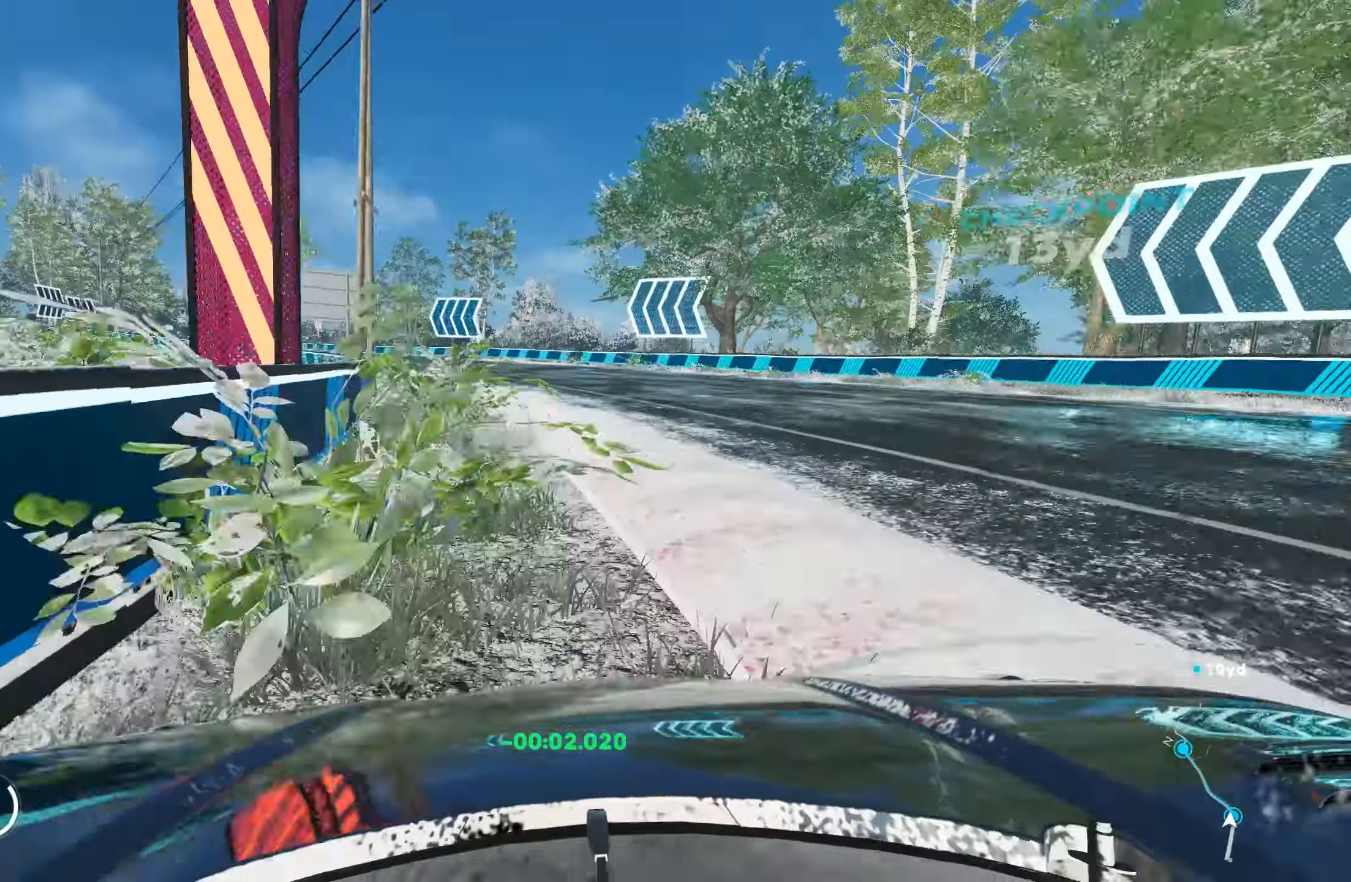
Gameplay with a controller (PlayStation layout); each line is a JSON object with the inputs held at the frame after it. "events" lists button and stick changes between this image and that frame as [ms after this image, input, new state], when the widget could be followed in between.
{"buttons": ["L2"], "left_stick": "left", "right_stick": "center", "events": [[16, "L2", "down"]]}
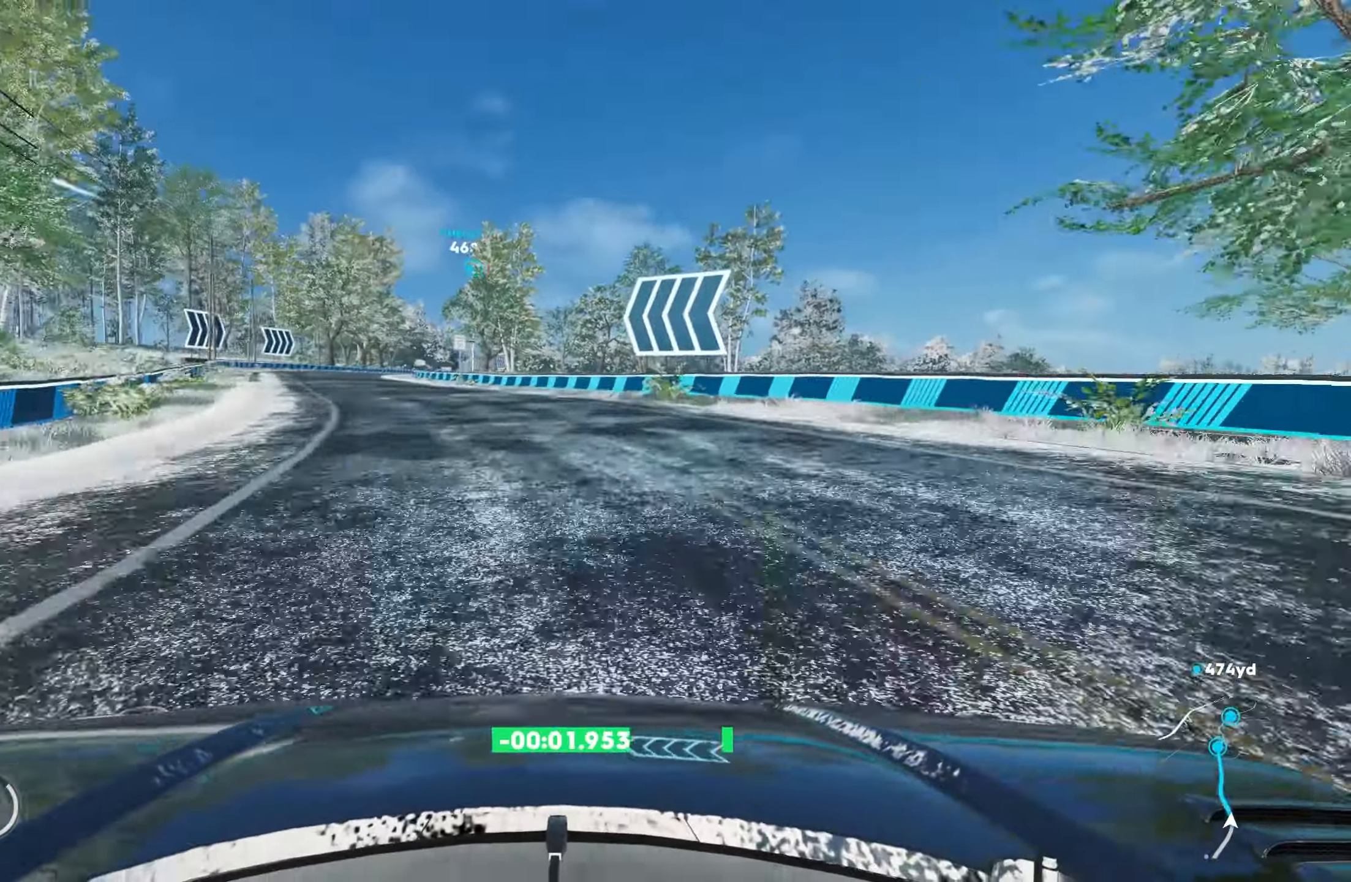
{"buttons": ["R2"], "left_stick": "left", "right_stick": "center", "events": [[66, "L2", "up"], [83, "R2", "down"]]}
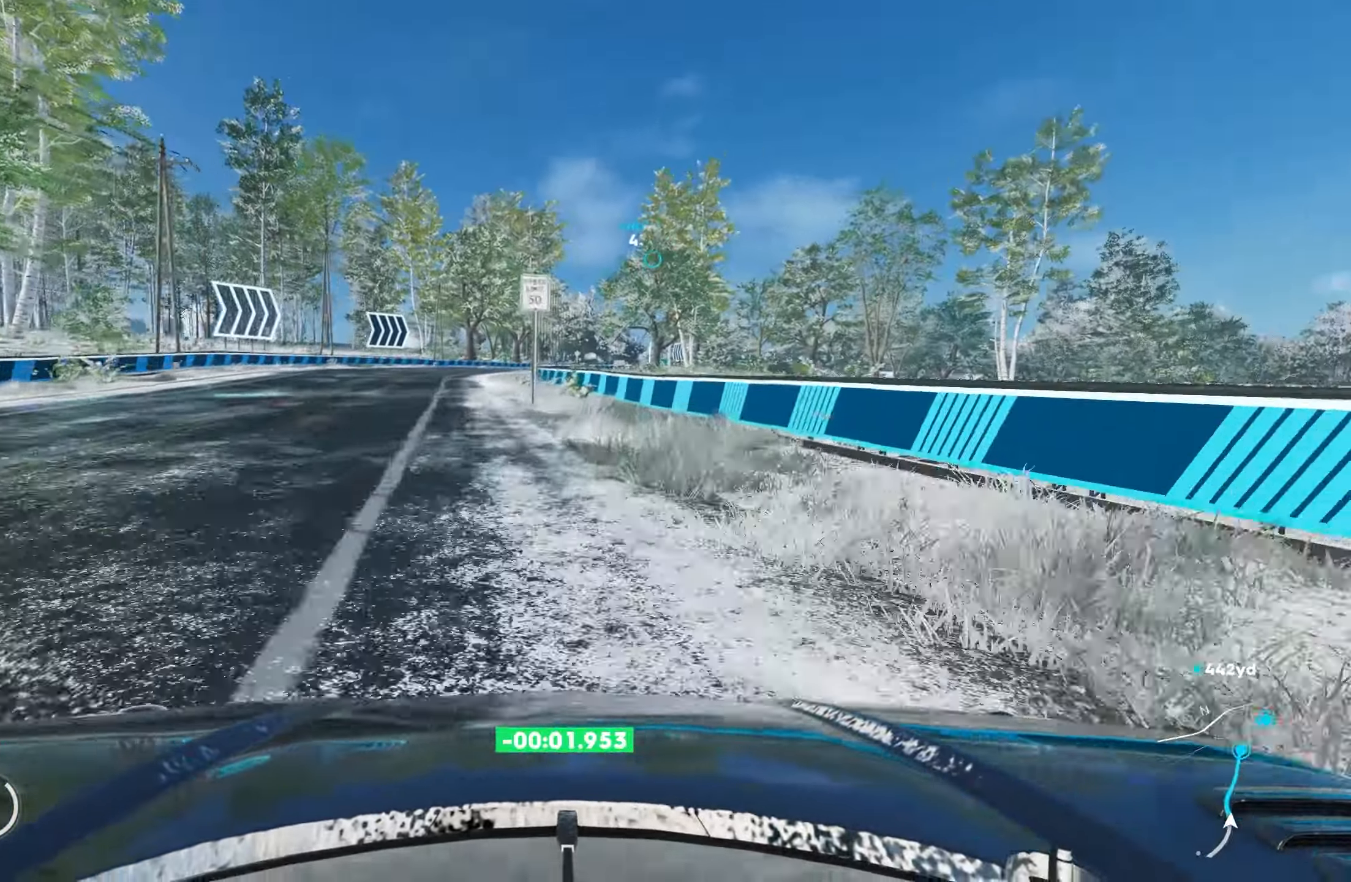
{"buttons": ["CROSS", "R2"], "left_stick": "center", "right_stick": "center", "events": [[250, "left_stick", "center"], [350, "CROSS", "down"]]}
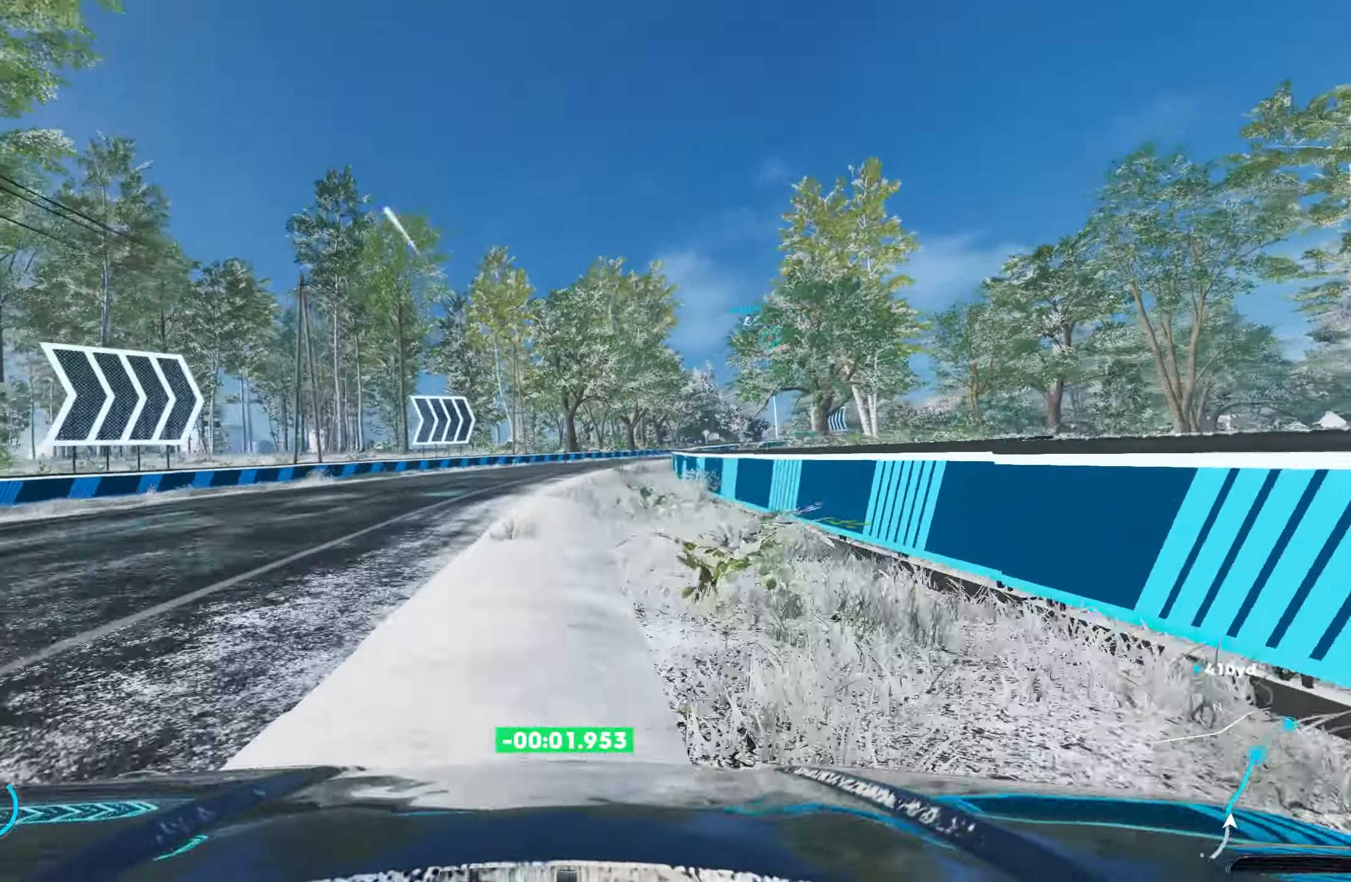
{"buttons": ["R2"], "left_stick": "right", "right_stick": "center", "events": [[216, "left_stick", "right"], [316, "CROSS", "up"], [350, "left_stick", "center"], [466, "left_stick", "right"]]}
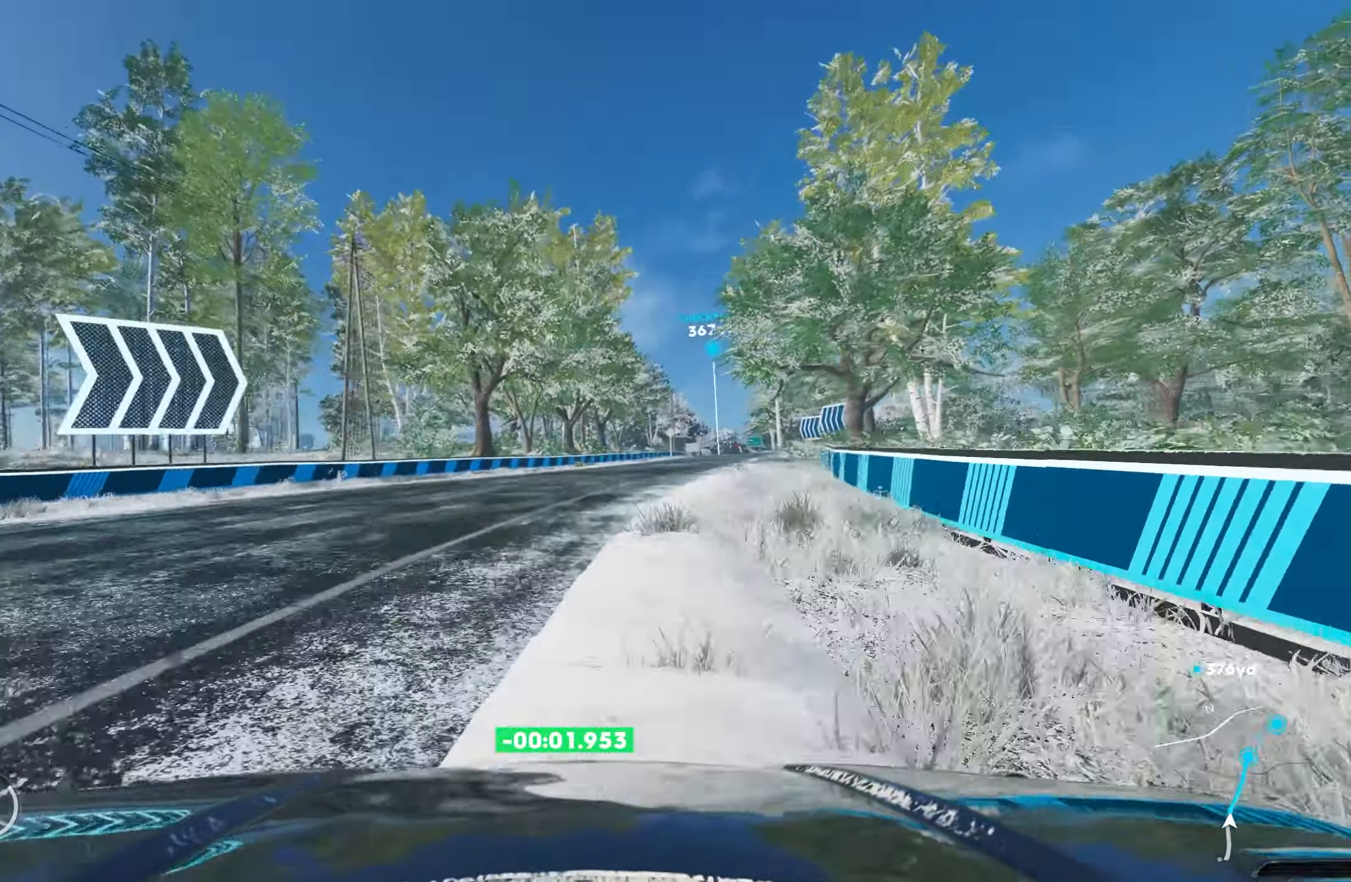
{"buttons": ["R2"], "left_stick": "center", "right_stick": "center", "events": [[250, "L1", "down"], [350, "L1", "up"], [366, "left_stick", "center"]]}
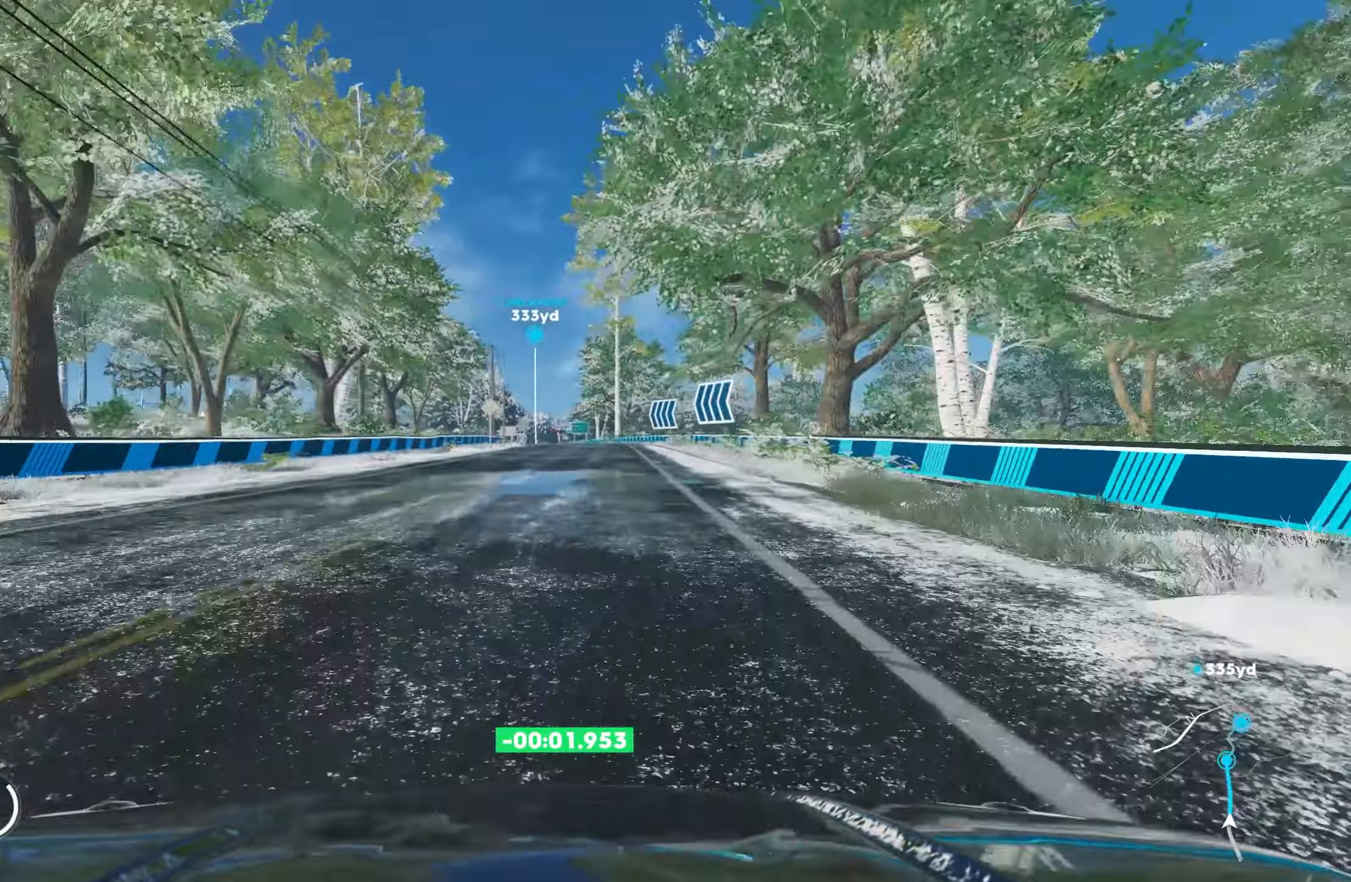
{"buttons": ["R2"], "left_stick": "center", "right_stick": "center", "events": [[33, "R1", "down"], [83, "R1", "up"], [216, "left_stick", "right"], [400, "left_stick", "center"]]}
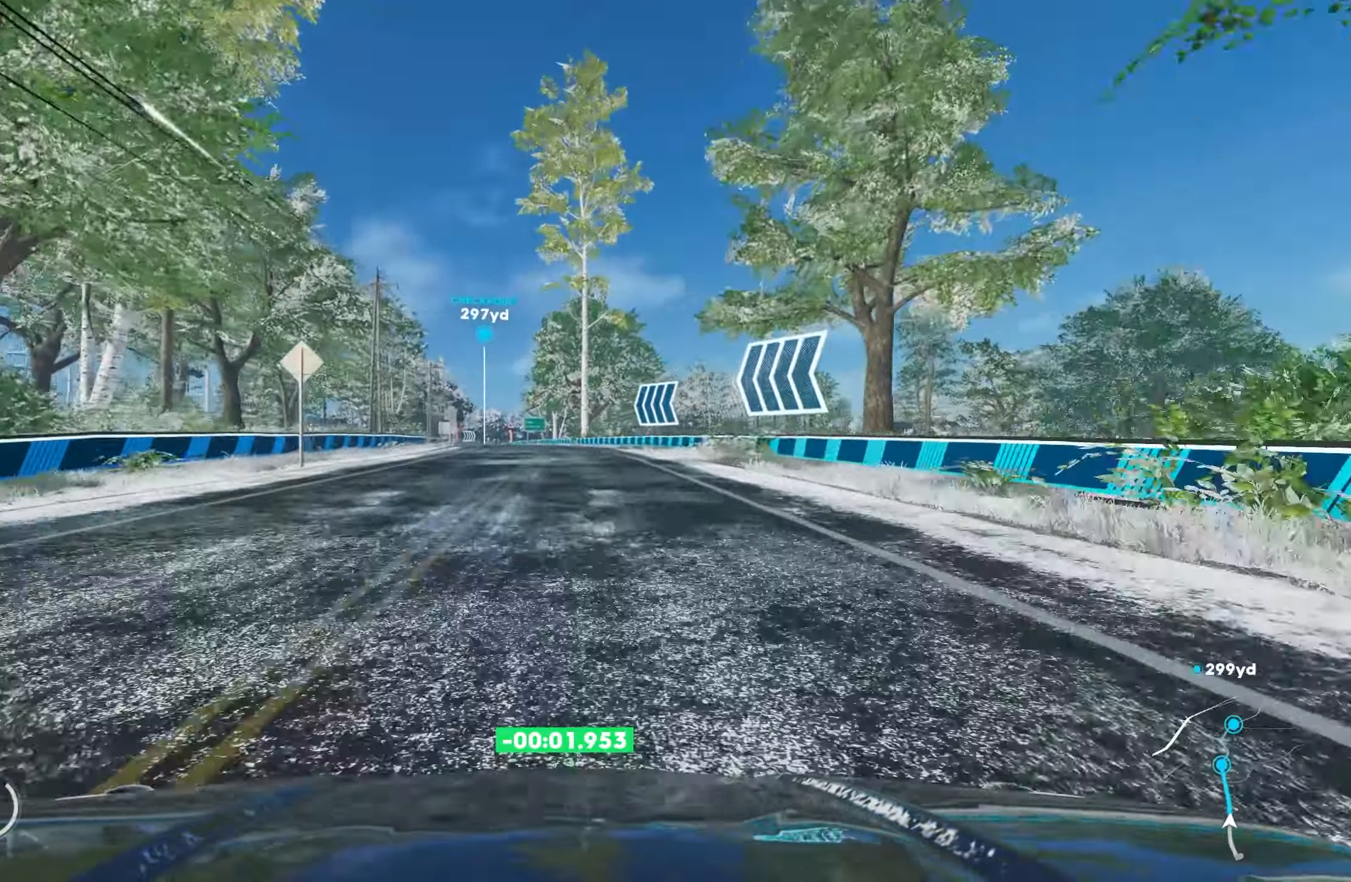
{"buttons": ["CROSS", "R2"], "left_stick": "center", "right_stick": "center", "events": [[100, "left_stick", "left"], [233, "left_stick", "center"], [350, "CROSS", "down"], [366, "left_stick", "left"], [450, "left_stick", "center"]]}
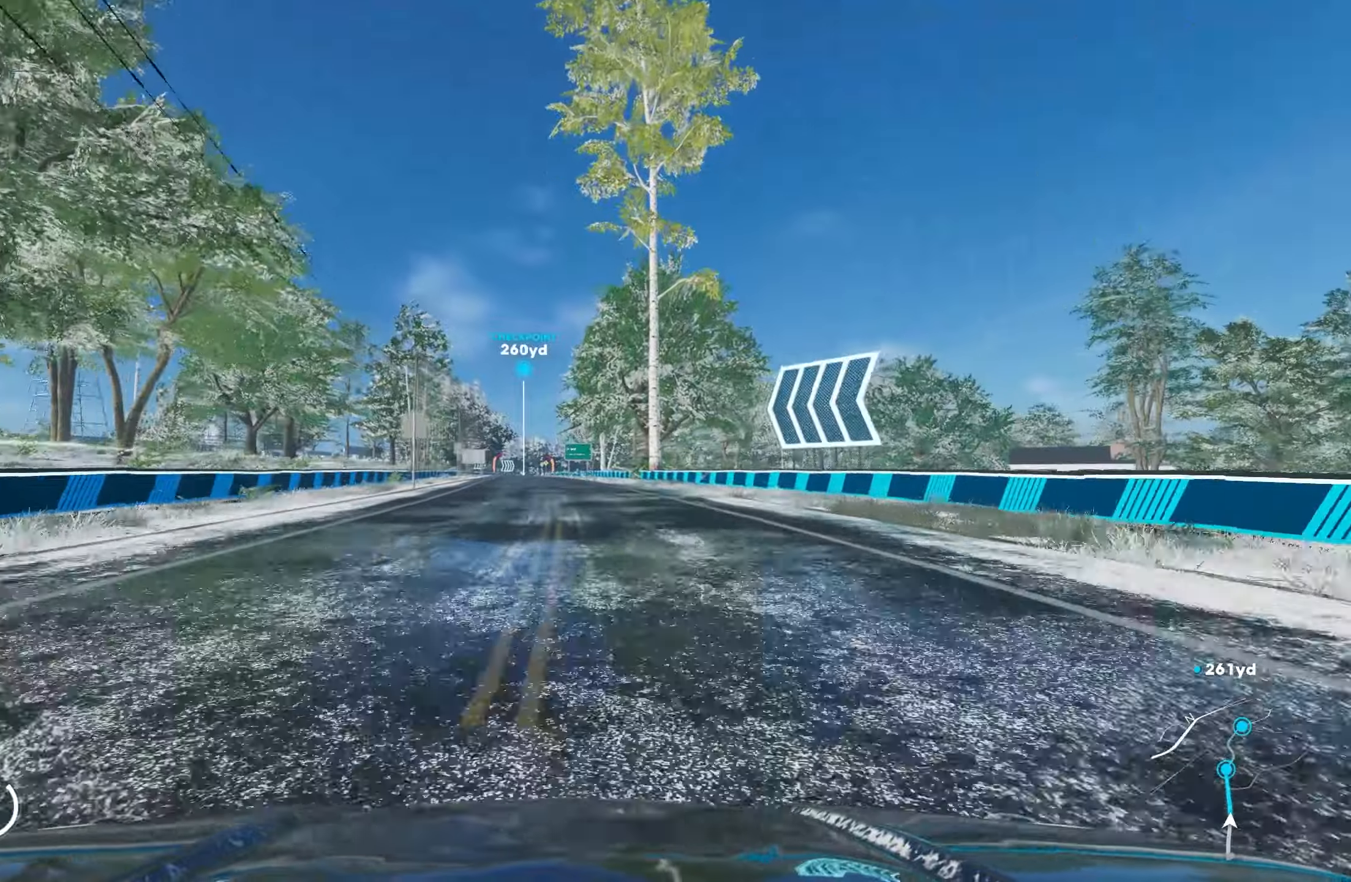
{"buttons": ["R2"], "left_stick": "left", "right_stick": "center", "events": [[100, "left_stick", "left"], [117, "CROSS", "up"], [250, "left_stick", "center"], [467, "left_stick", "left"]]}
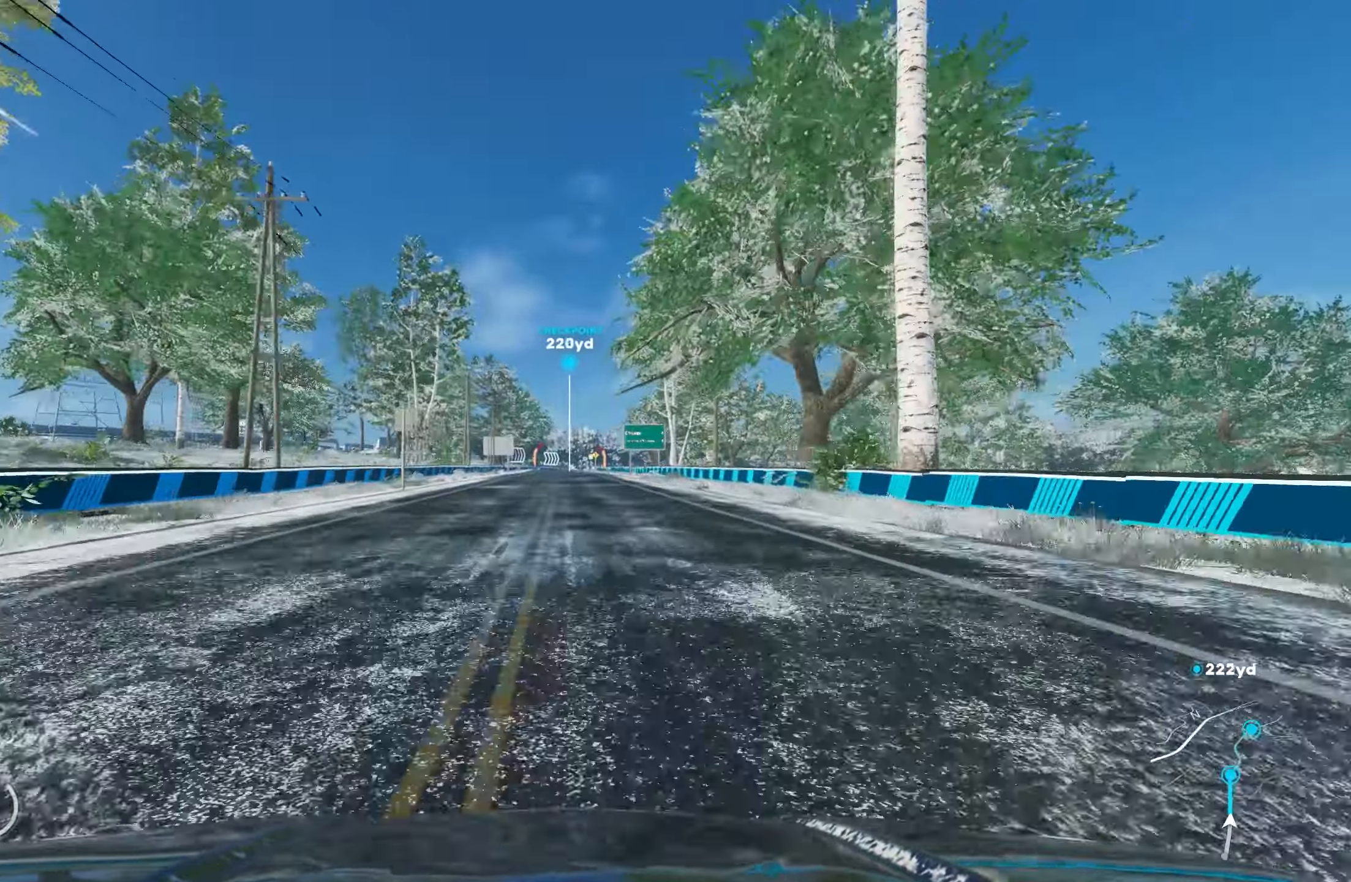
{"buttons": ["R2"], "left_stick": "center", "right_stick": "center", "events": [[167, "left_stick", "center"]]}
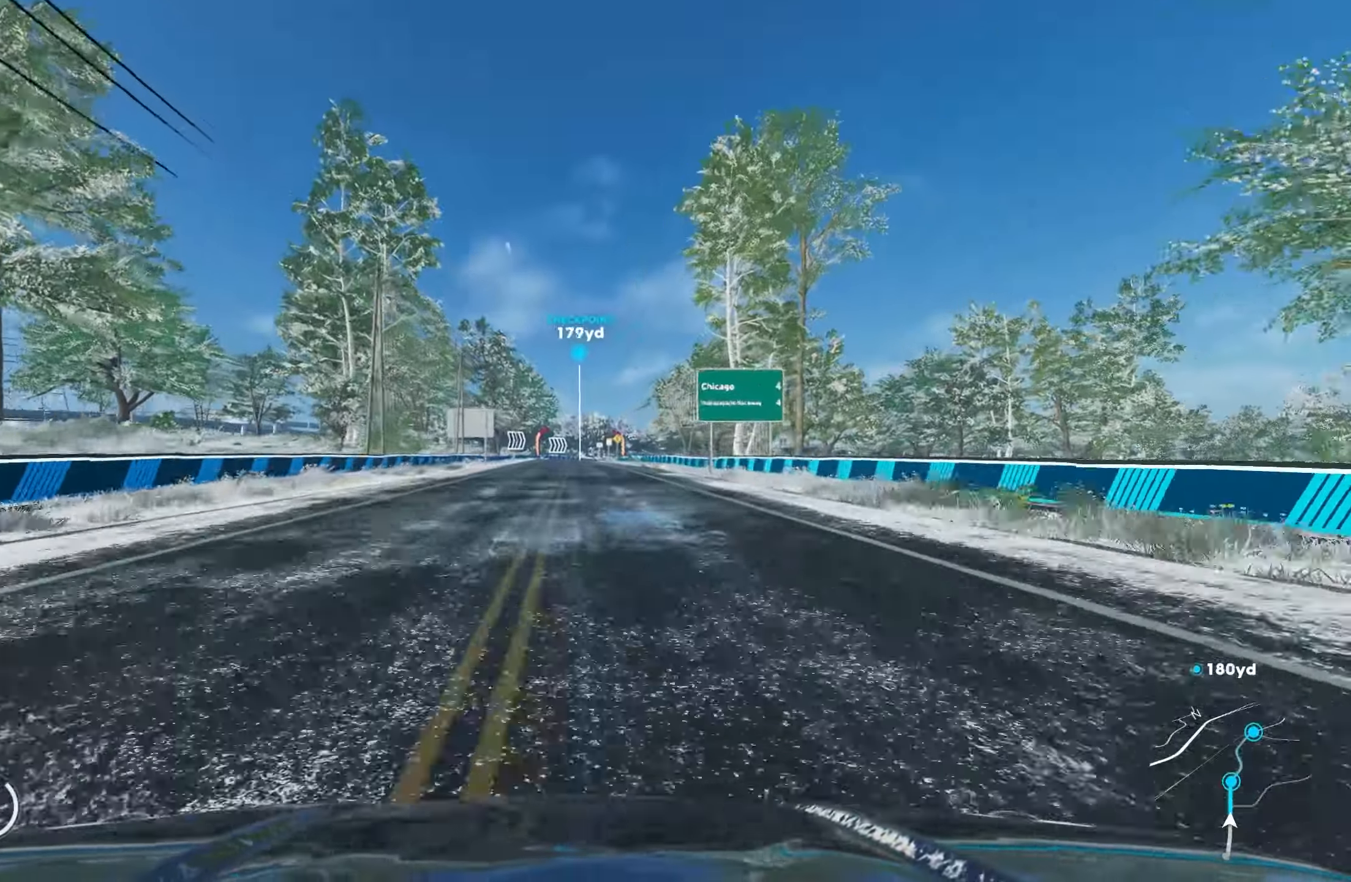
{"buttons": ["R2"], "left_stick": "right", "right_stick": "center", "events": [[150, "left_stick", "left"], [267, "left_stick", "center"], [483, "left_stick", "right"]]}
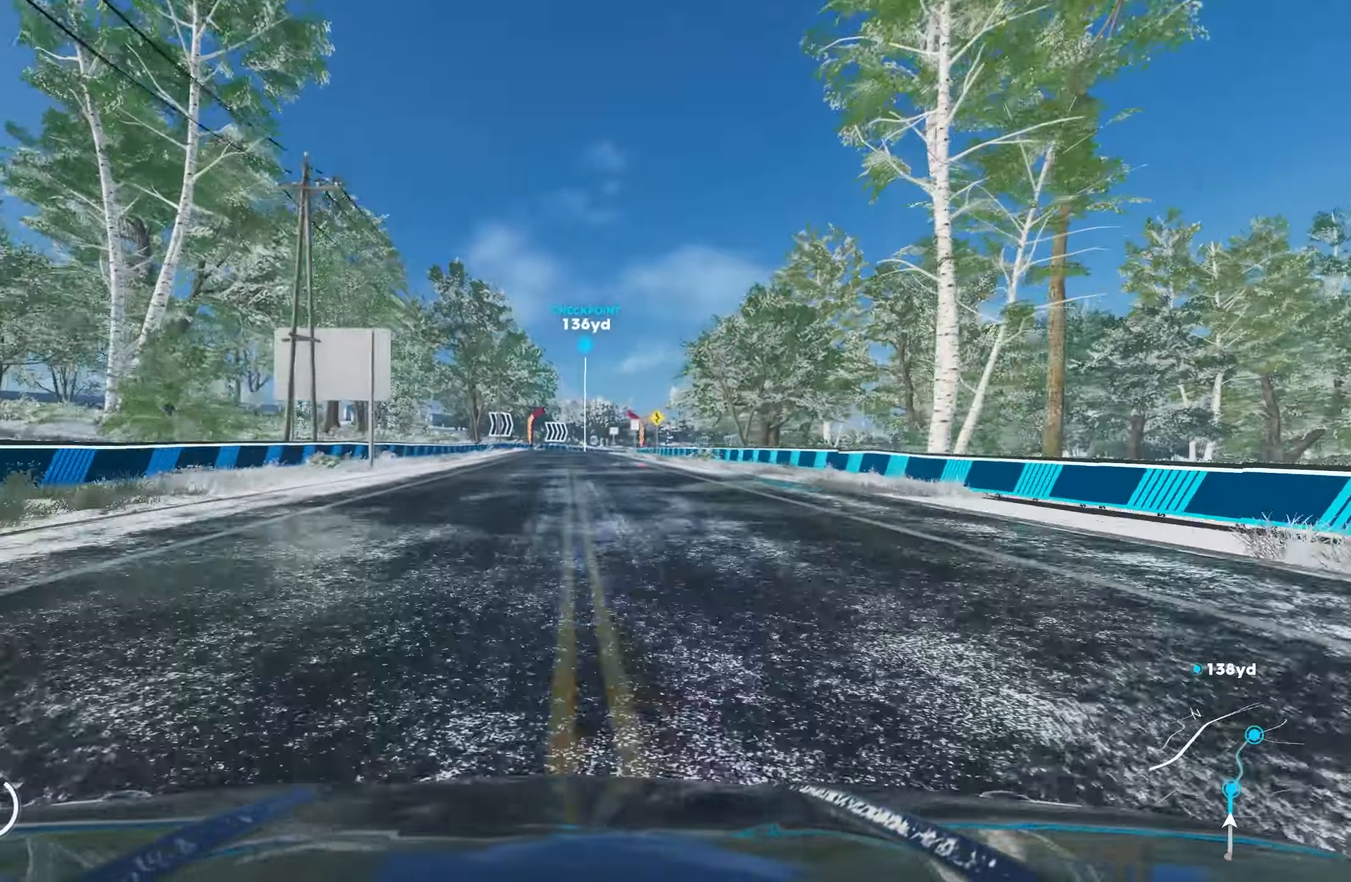
{"buttons": ["R2"], "left_stick": "center", "right_stick": "center", "events": [[50, "left_stick", "center"], [217, "left_stick", "left"], [300, "left_stick", "center"]]}
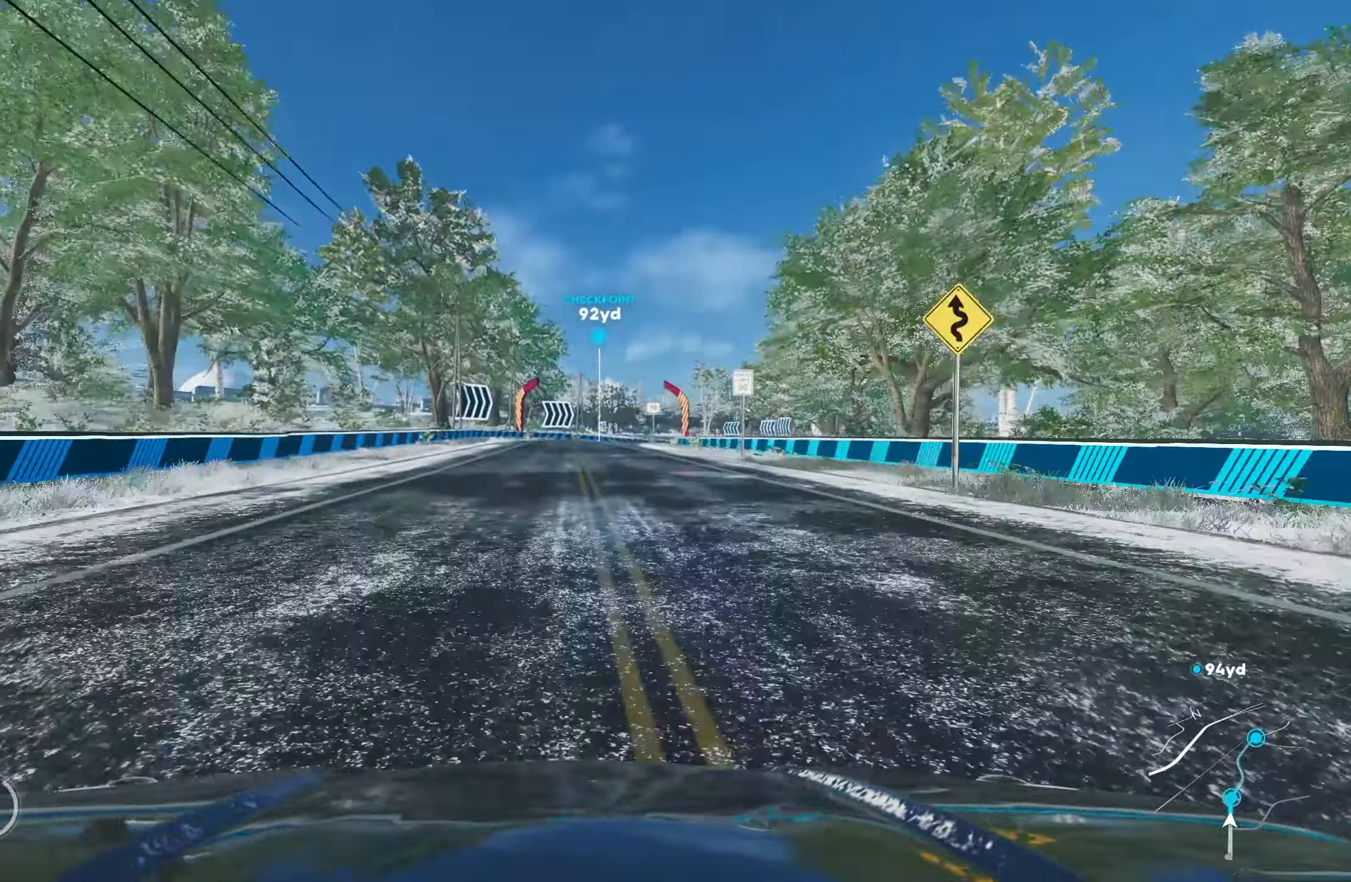
{"buttons": ["R2"], "left_stick": "right", "right_stick": "center", "events": [[183, "R1", "down"], [233, "left_stick", "right"], [300, "R1", "up"]]}
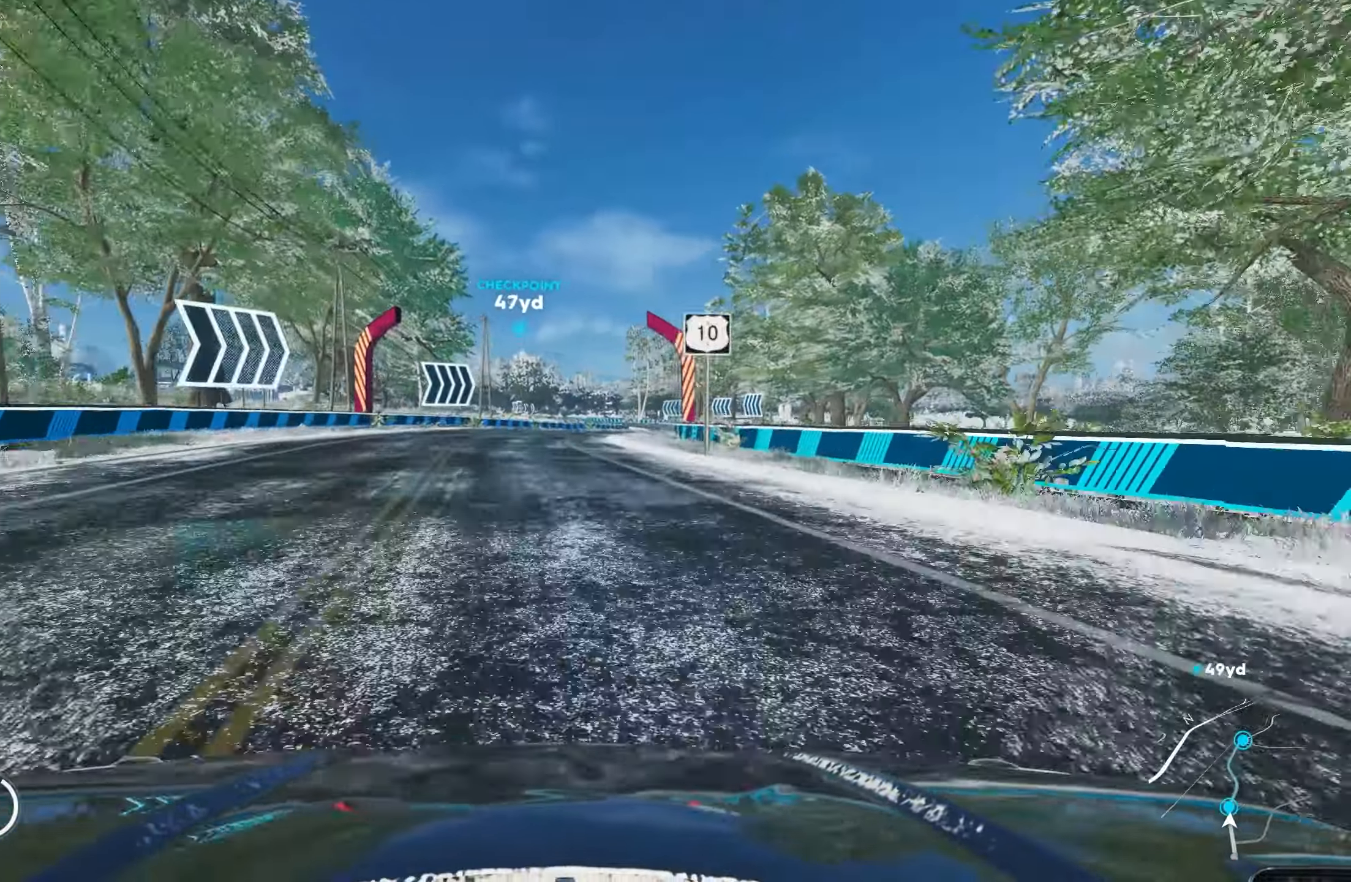
{"buttons": ["R2"], "left_stick": "right", "right_stick": "center", "events": [[117, "left_stick", "center"], [250, "left_stick", "right"]]}
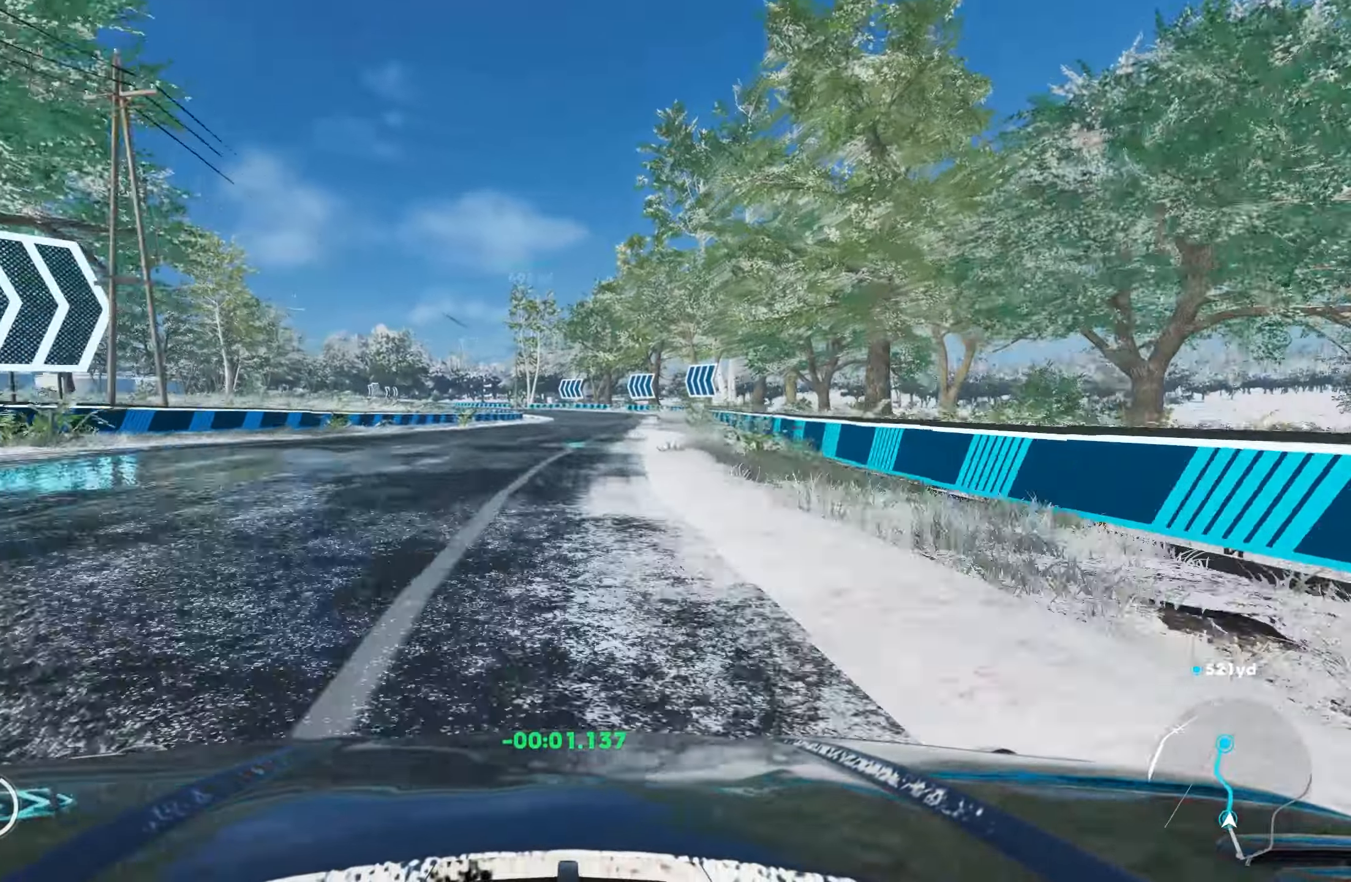
{"buttons": ["R2"], "left_stick": "left", "right_stick": "center", "events": [[233, "left_stick", "center"], [467, "left_stick", "left"]]}
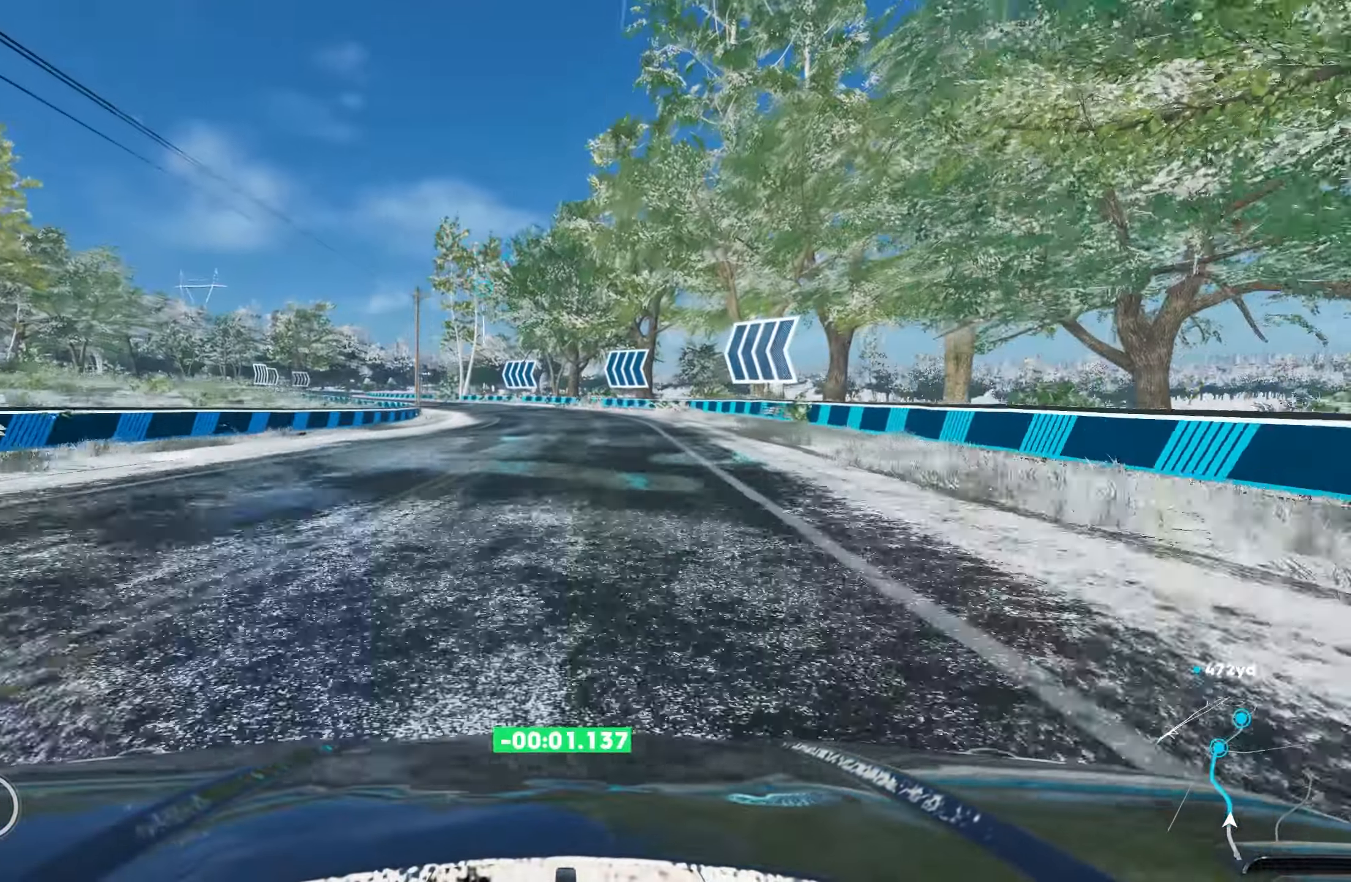
{"buttons": ["R2"], "left_stick": "left", "right_stick": "center", "events": []}
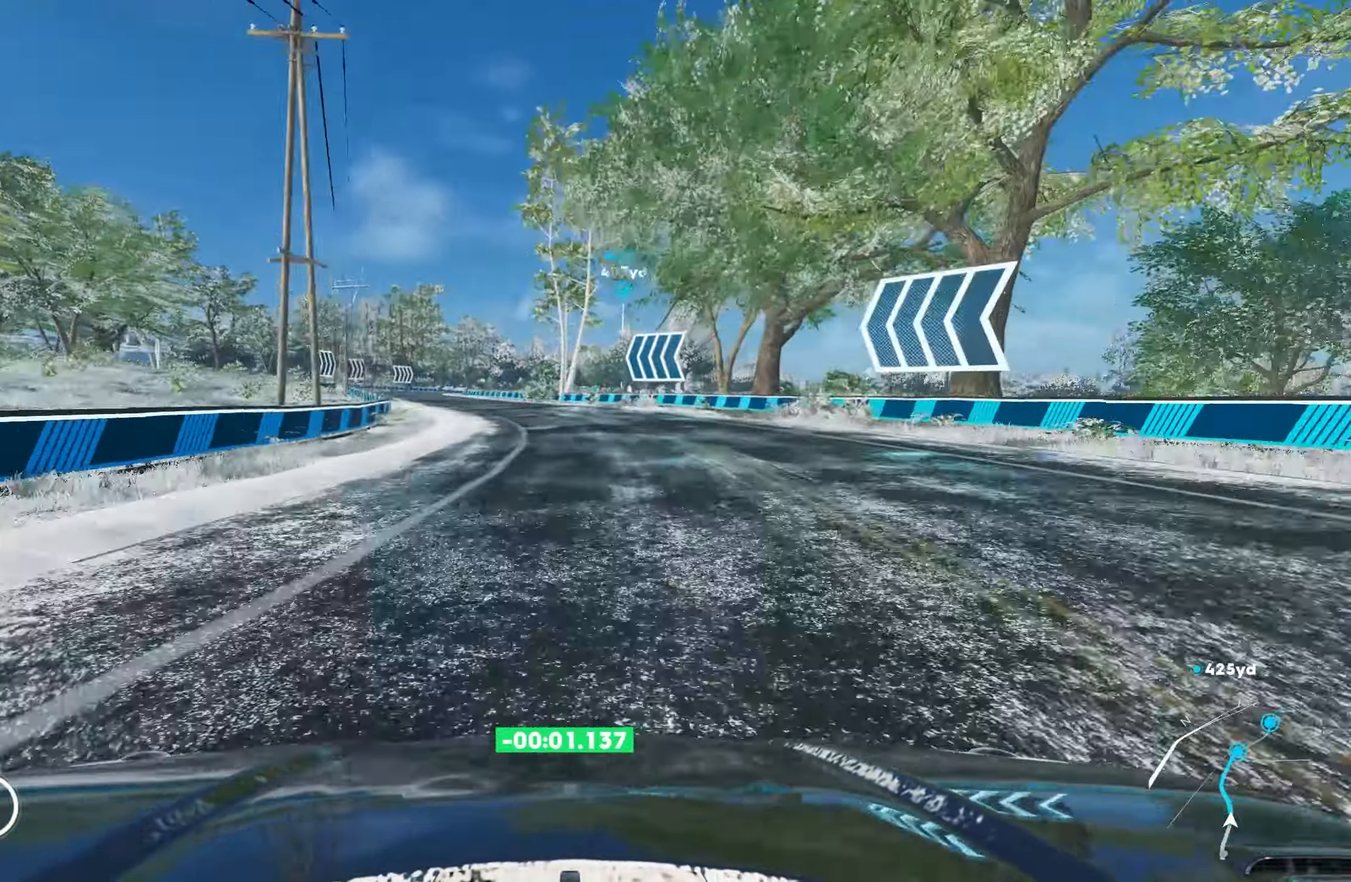
{"buttons": ["R2"], "left_stick": "left", "right_stick": "center", "events": []}
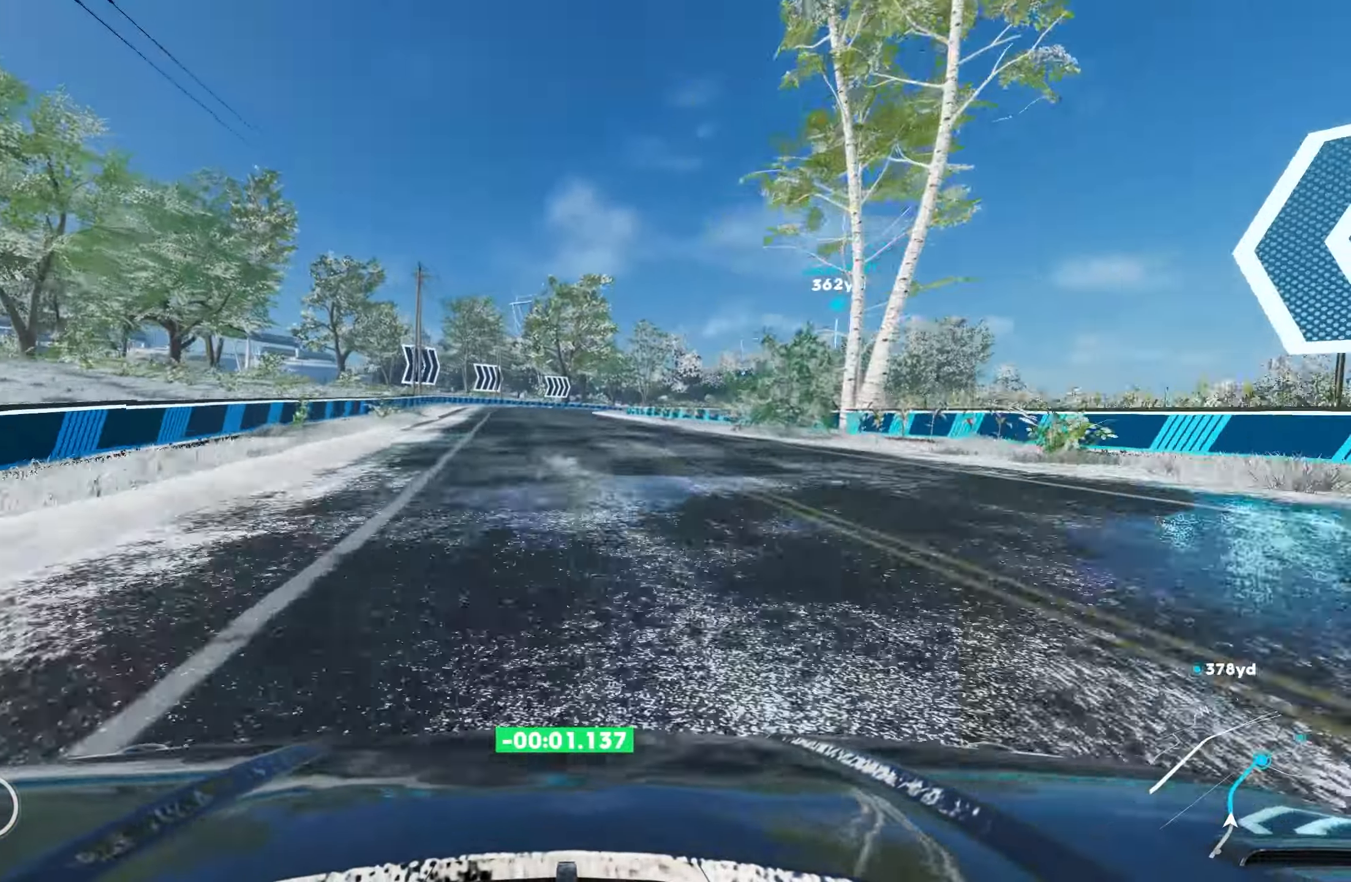
{"buttons": ["R2"], "left_stick": "right", "right_stick": "center", "events": [[100, "left_stick", "center"], [350, "left_stick", "right"]]}
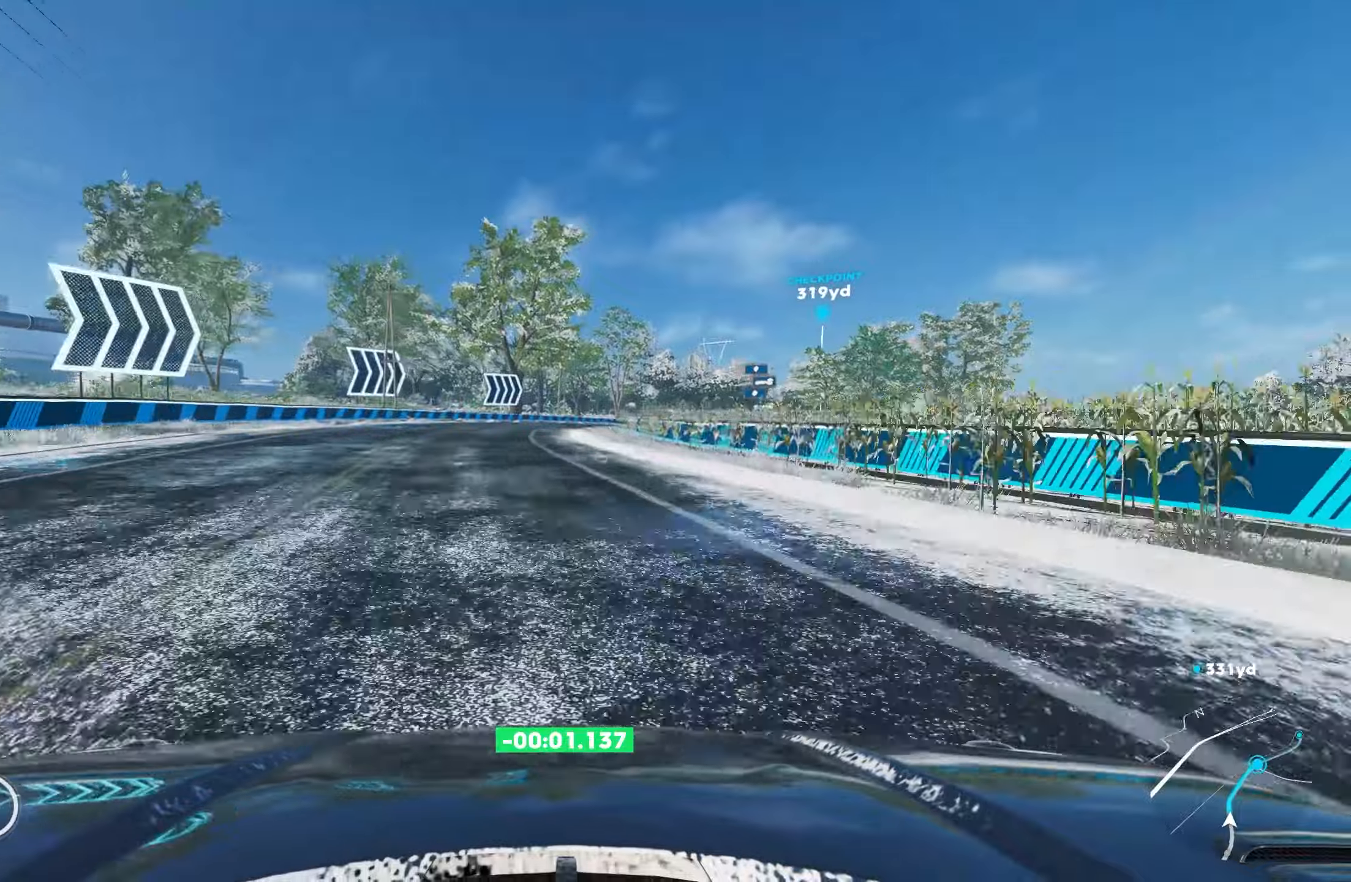
{"buttons": ["R2"], "left_stick": "center", "right_stick": "center", "events": [[467, "left_stick", "center"]]}
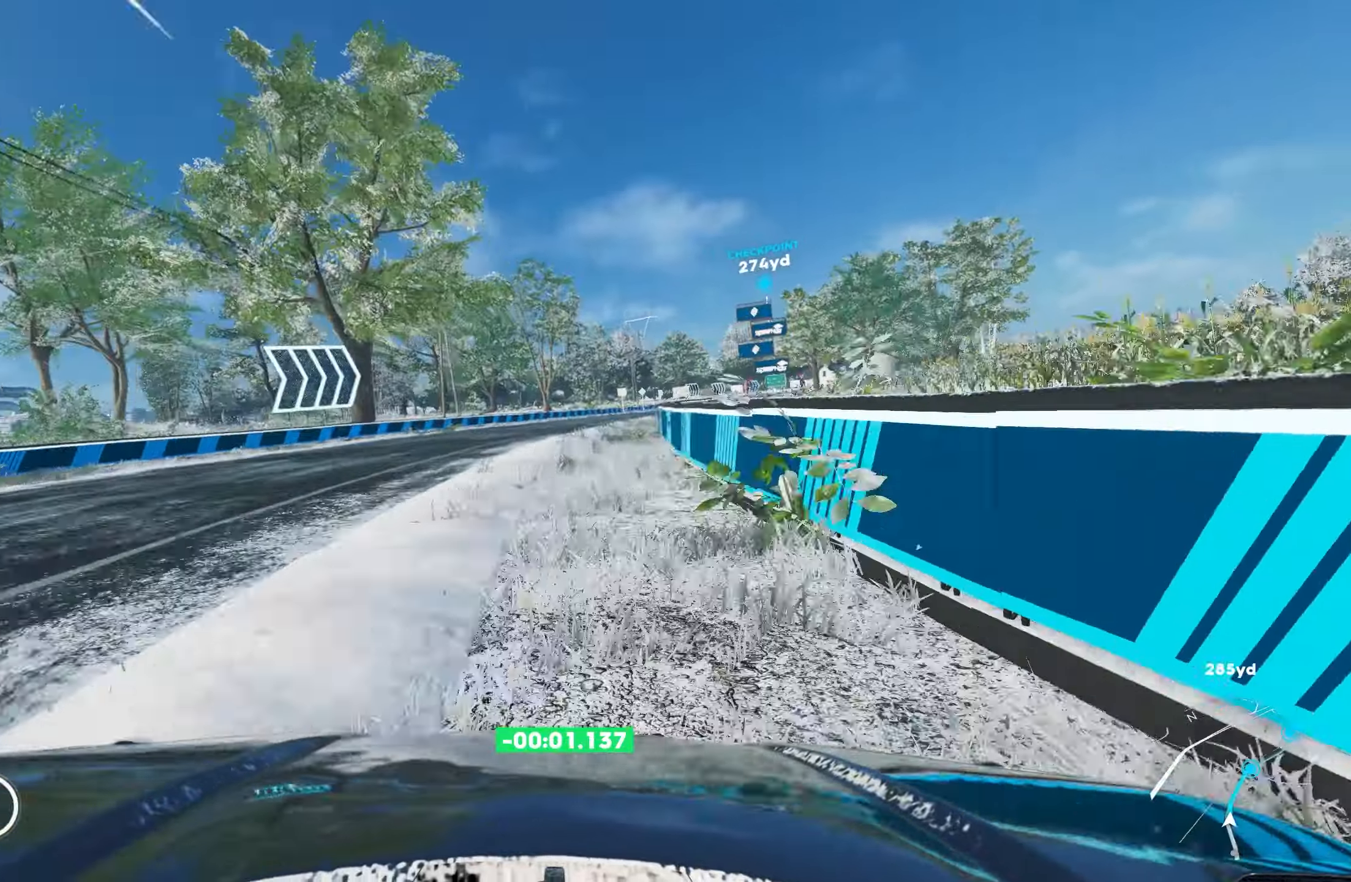
{"buttons": ["R2"], "left_stick": "right", "right_stick": "center", "events": [[100, "left_stick", "right"]]}
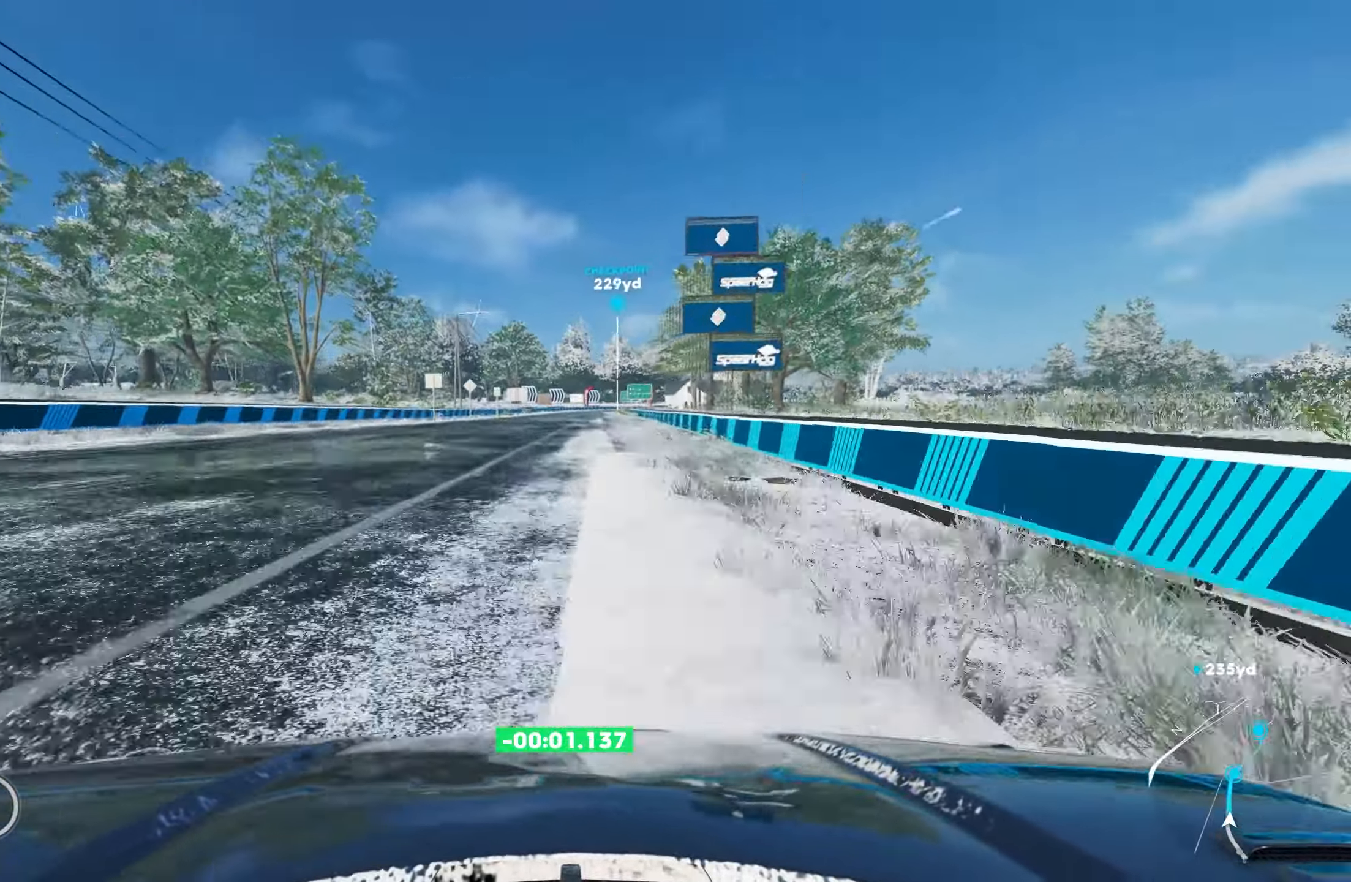
{"buttons": ["R2"], "left_stick": "right", "right_stick": "center", "events": [[50, "left_stick", "center"], [200, "left_stick", "right"], [250, "left_stick", "center"], [384, "left_stick", "right"]]}
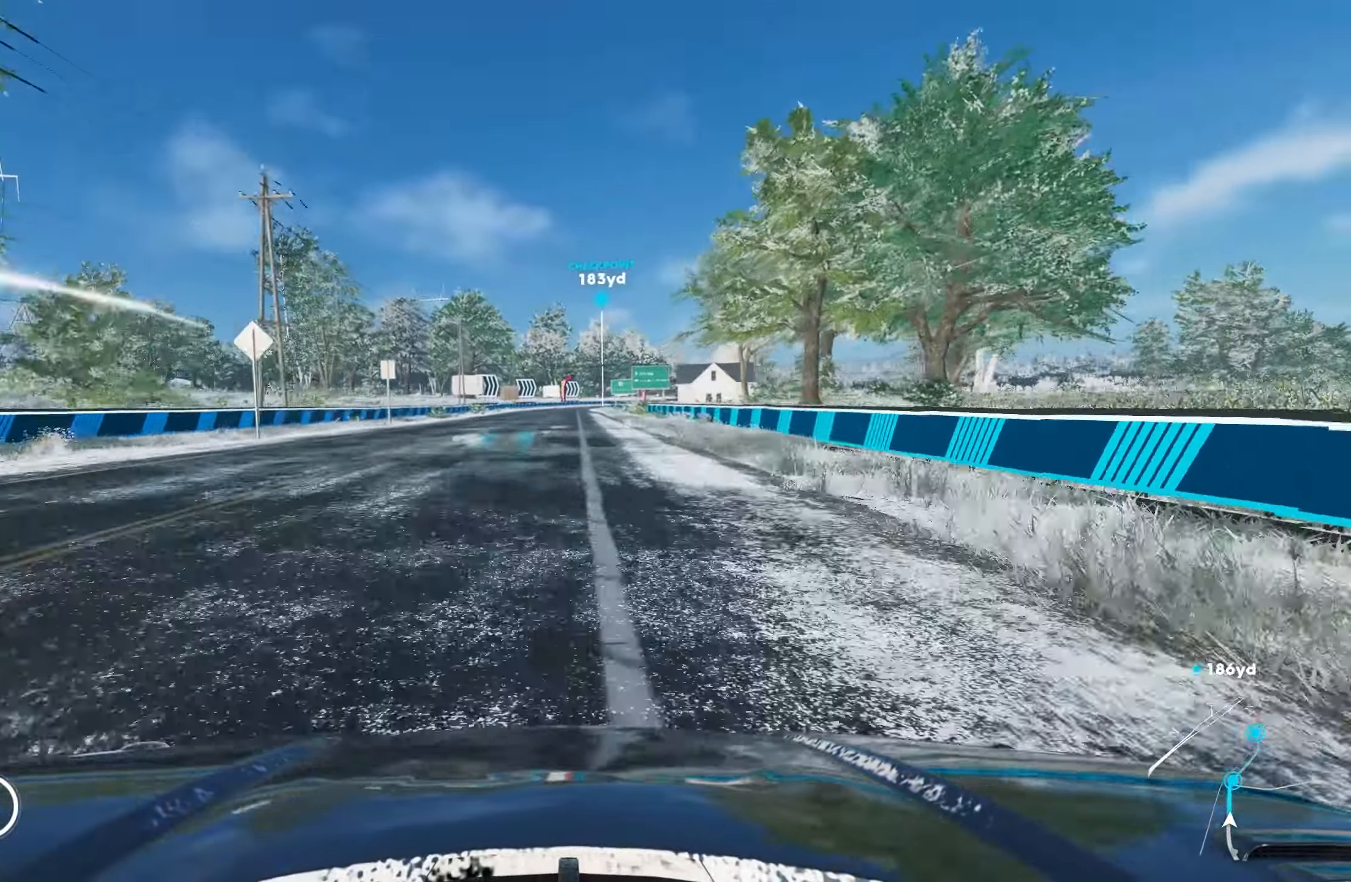
{"buttons": ["R2"], "left_stick": "center", "right_stick": "center", "events": [[34, "left_stick", "center"], [200, "left_stick", "left"], [367, "left_stick", "center"]]}
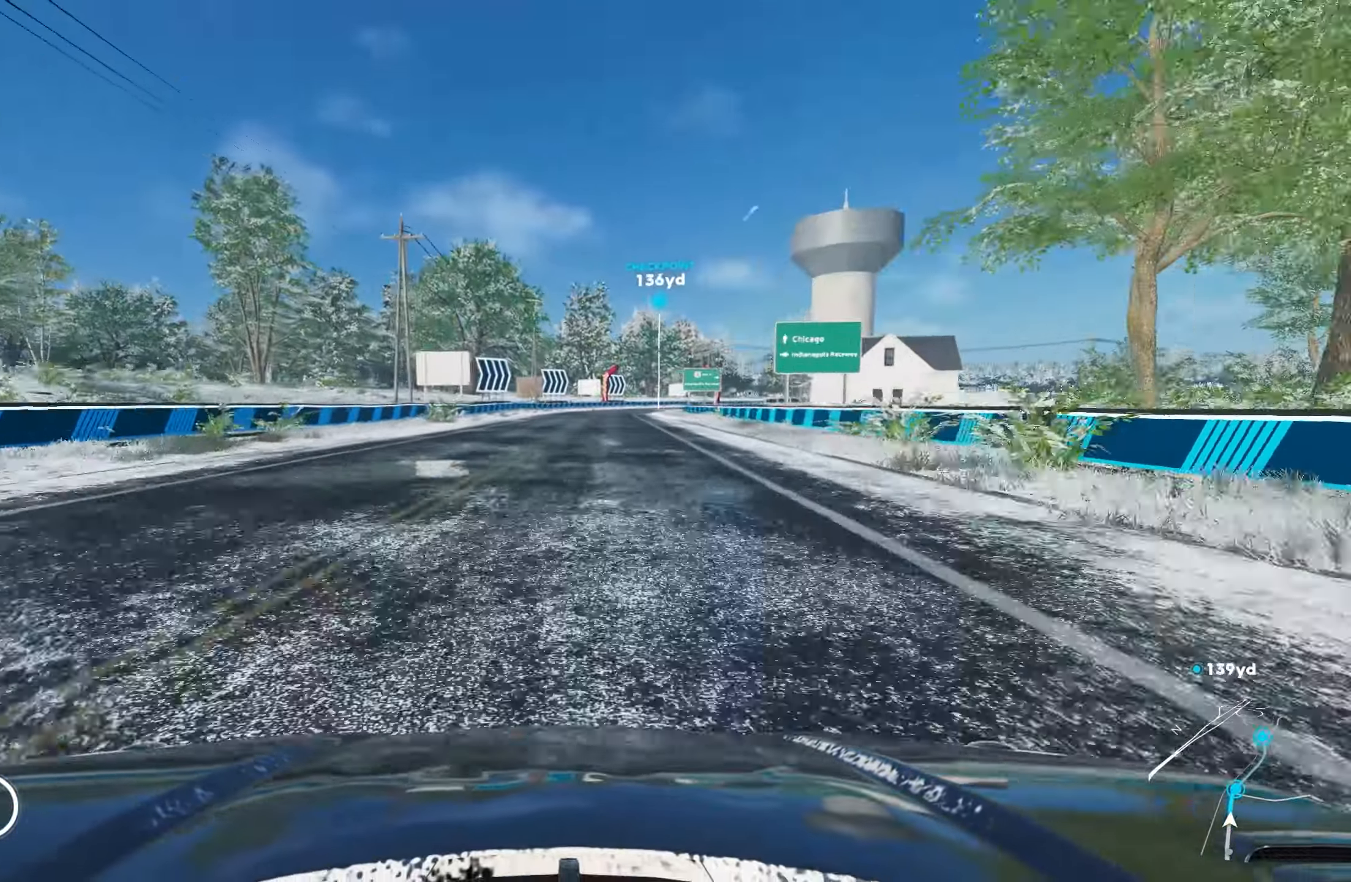
{"buttons": ["R2"], "left_stick": "right", "right_stick": "center", "events": [[134, "left_stick", "right"], [250, "left_stick", "center"], [350, "left_stick", "right"]]}
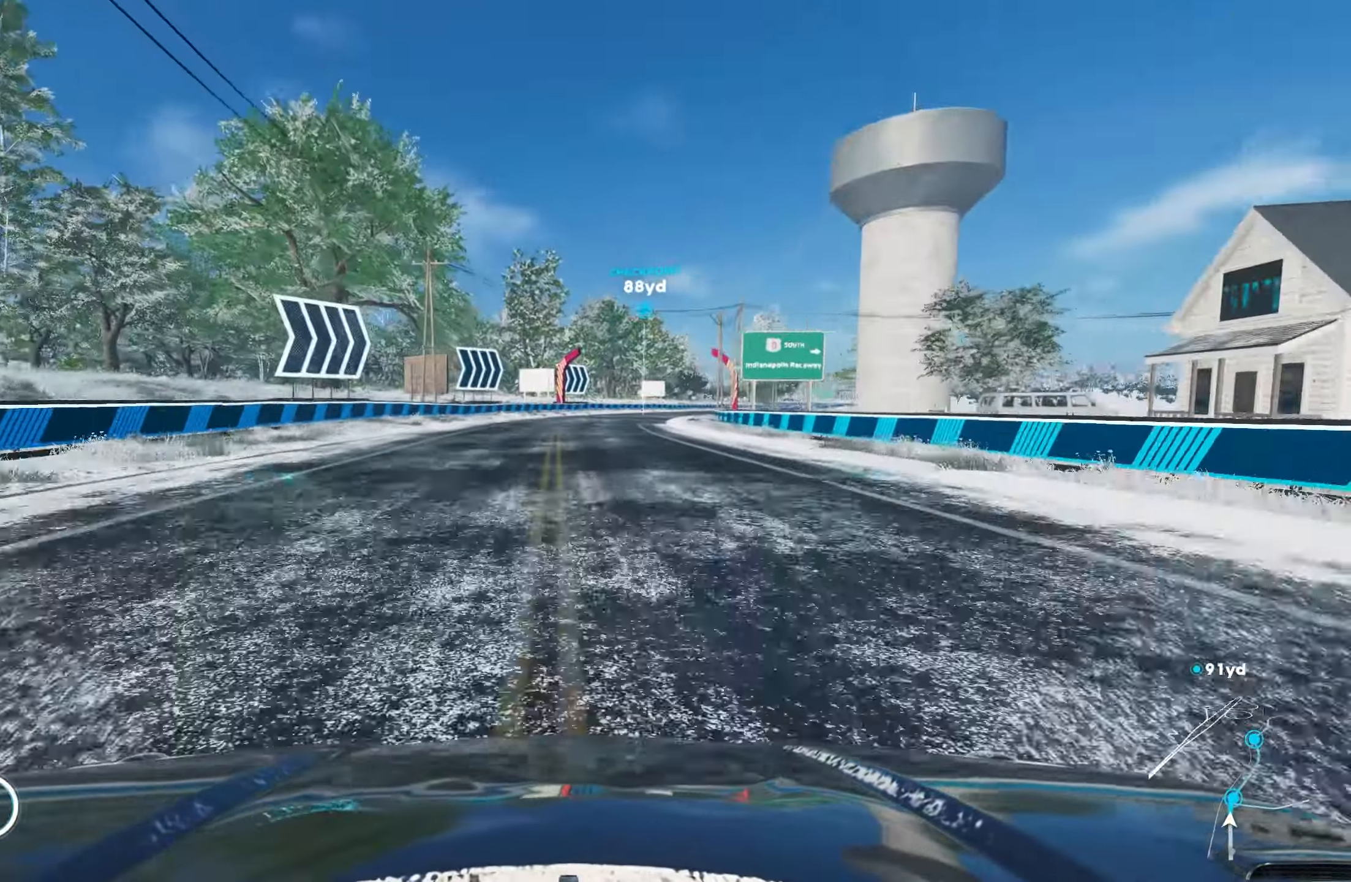
{"buttons": ["CROSS", "R1", "R2"], "left_stick": "right", "right_stick": "center", "events": [[267, "CROSS", "down"], [367, "R1", "down"]]}
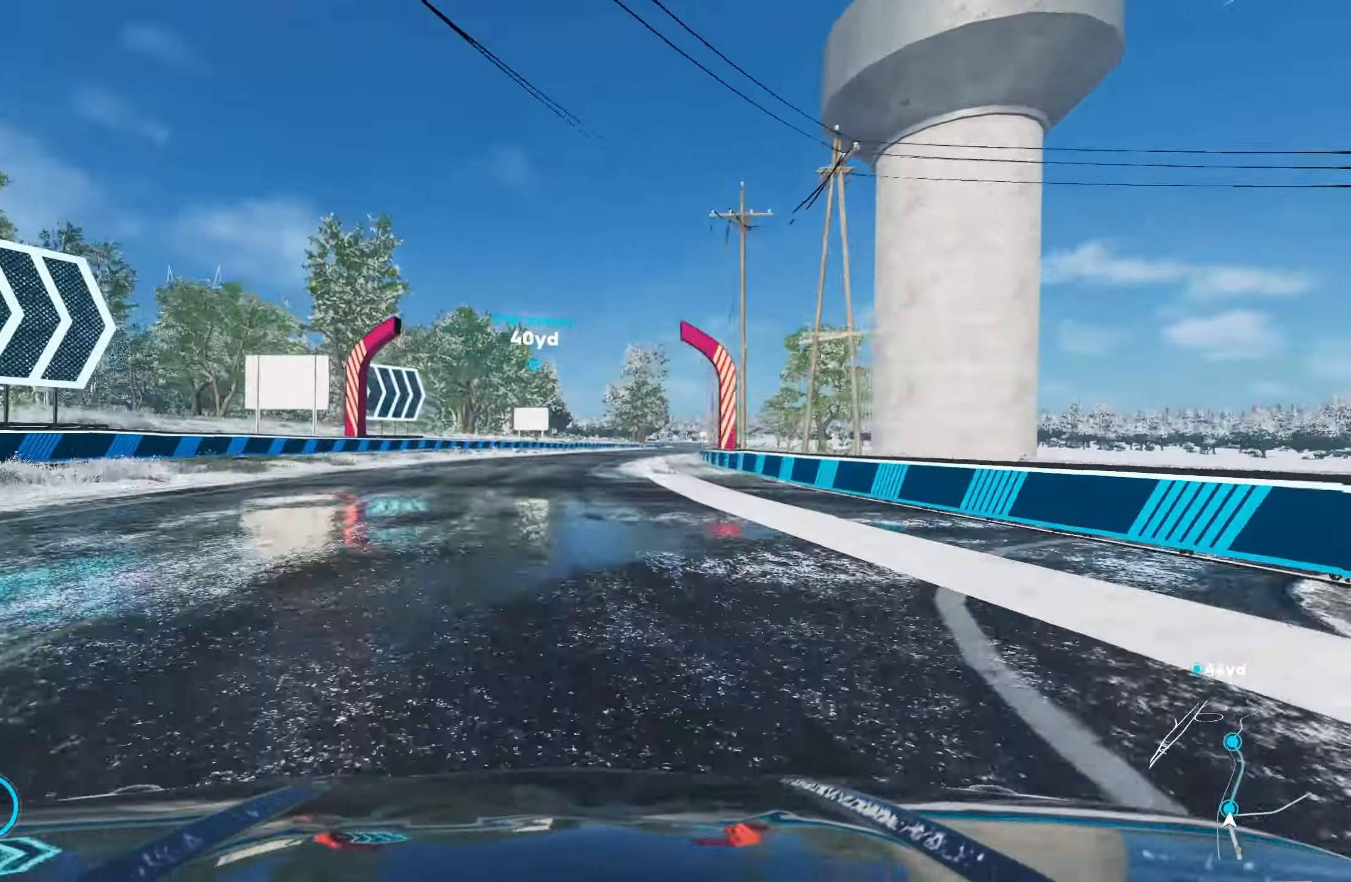
{"buttons": ["CROSS", "R2"], "left_stick": "right", "right_stick": "center", "events": [[17, "R1", "up"]]}
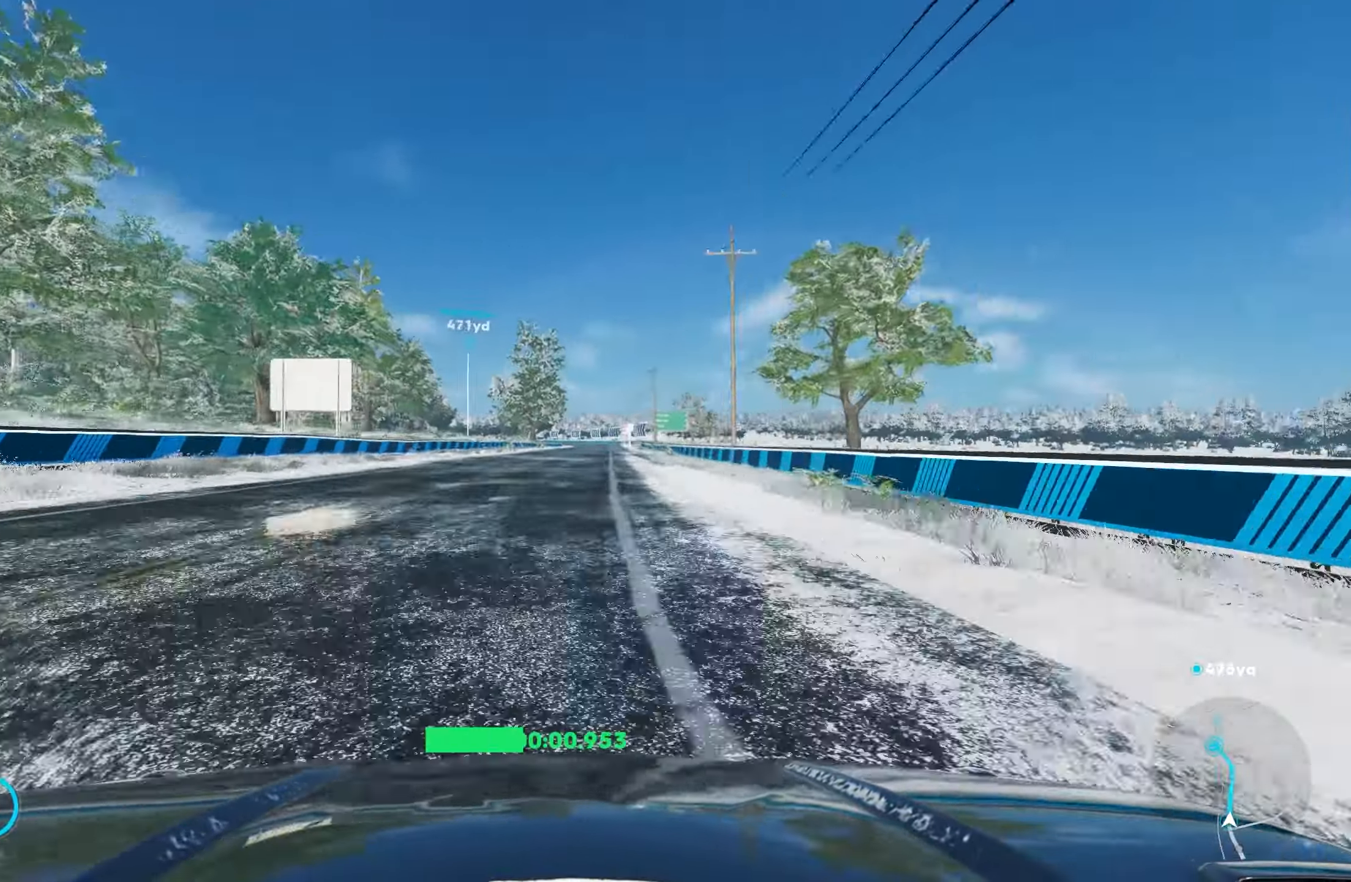
{"buttons": ["CROSS", "R2"], "left_stick": "center", "right_stick": "center", "events": [[350, "left_stick", "center"]]}
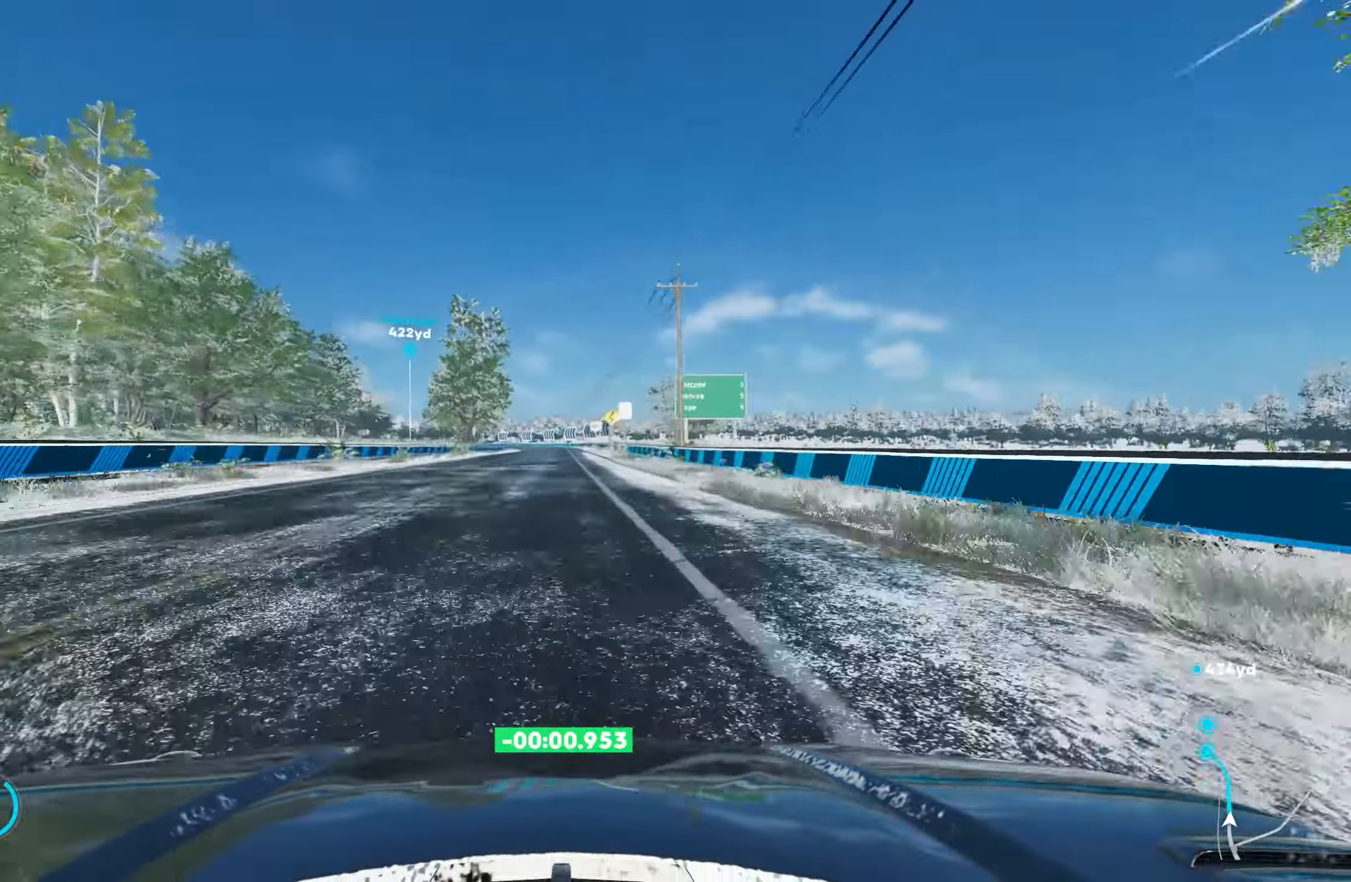
{"buttons": ["CROSS", "R2"], "left_stick": "center", "right_stick": "center", "events": [[300, "left_stick", "right"], [350, "left_stick", "center"]]}
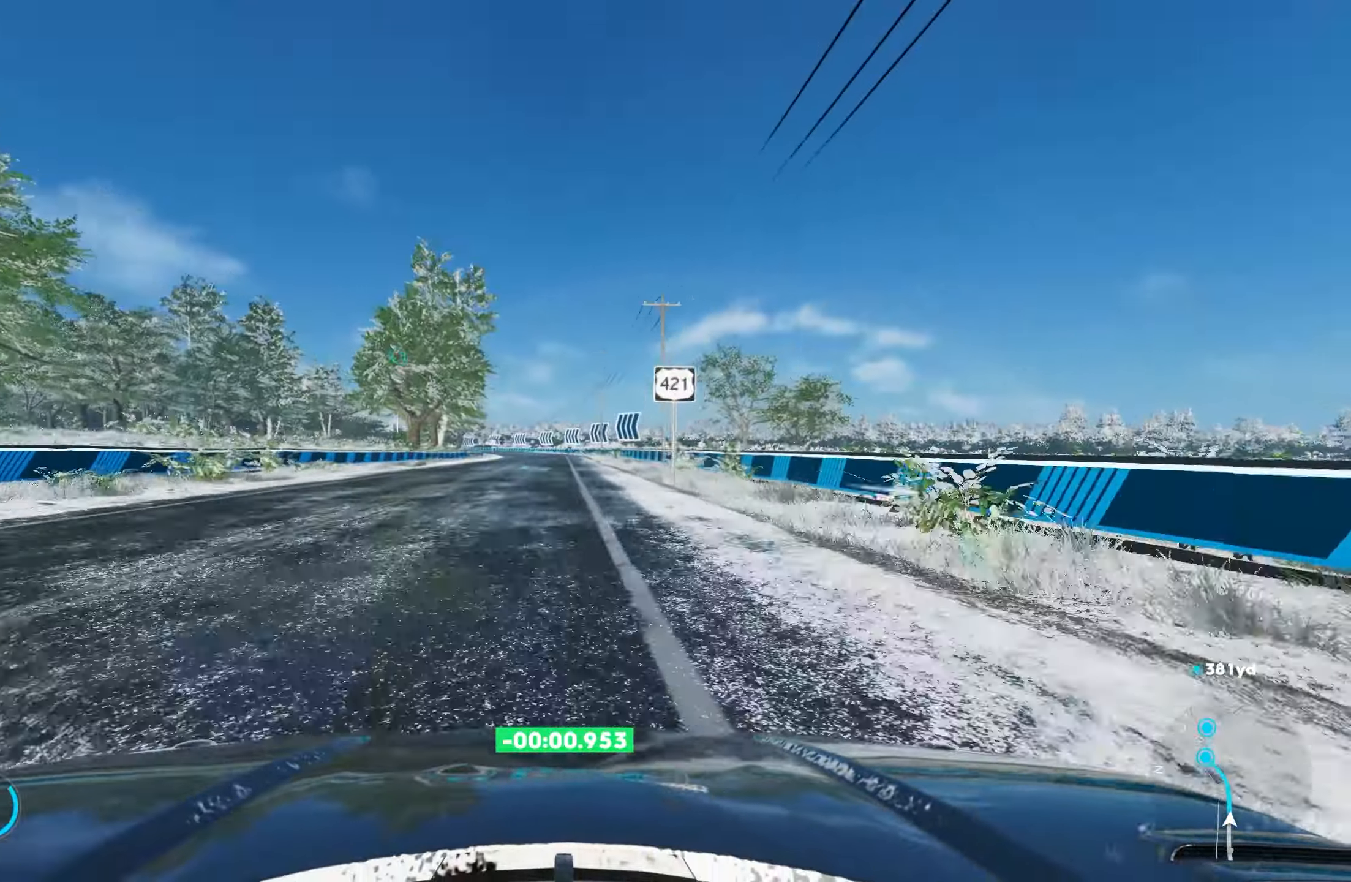
{"buttons": ["CROSS", "R2"], "left_stick": "left", "right_stick": "center", "events": [[334, "left_stick", "left"]]}
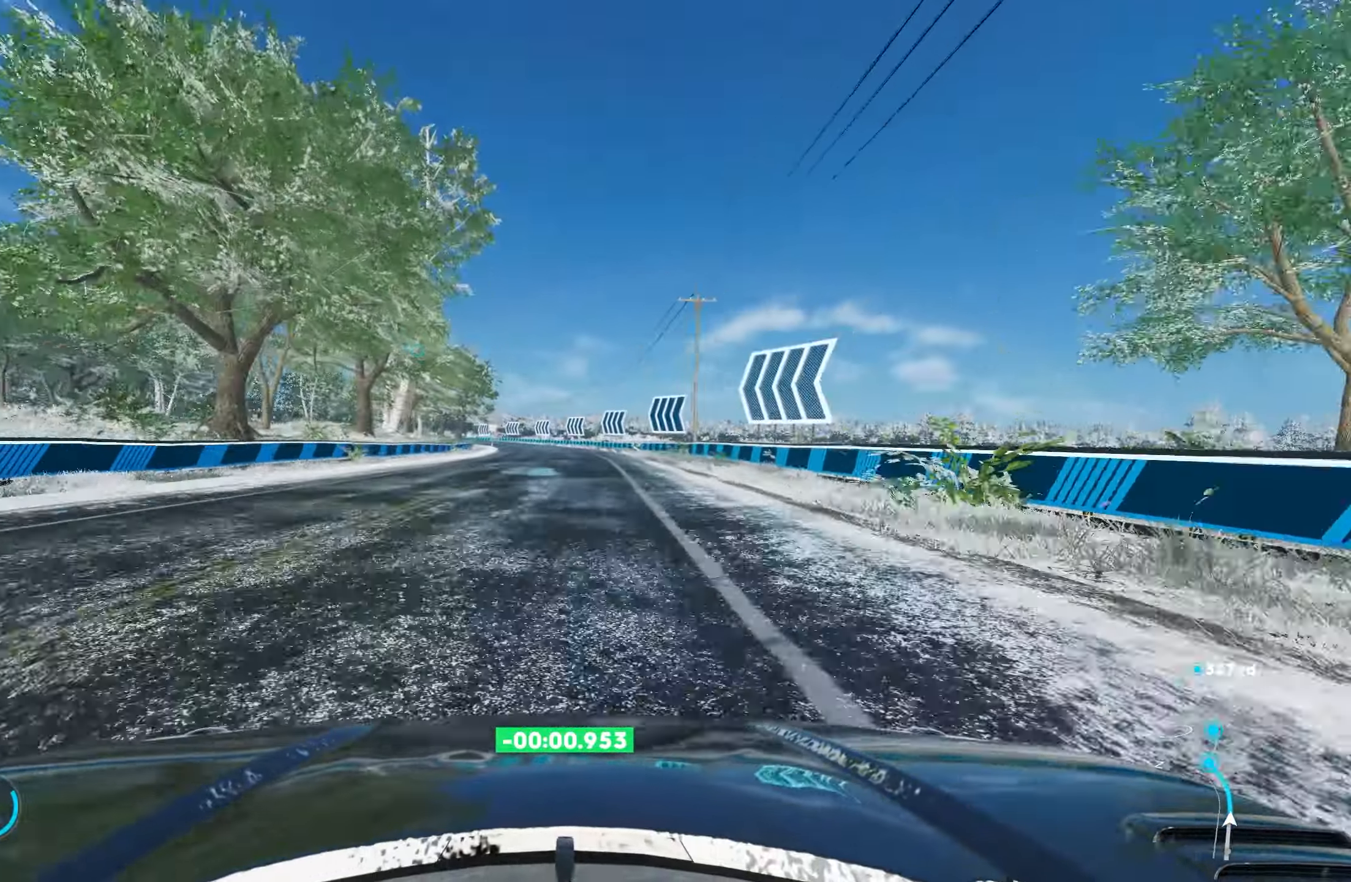
{"buttons": ["R2"], "left_stick": "left", "right_stick": "center", "events": [[400, "CROSS", "up"]]}
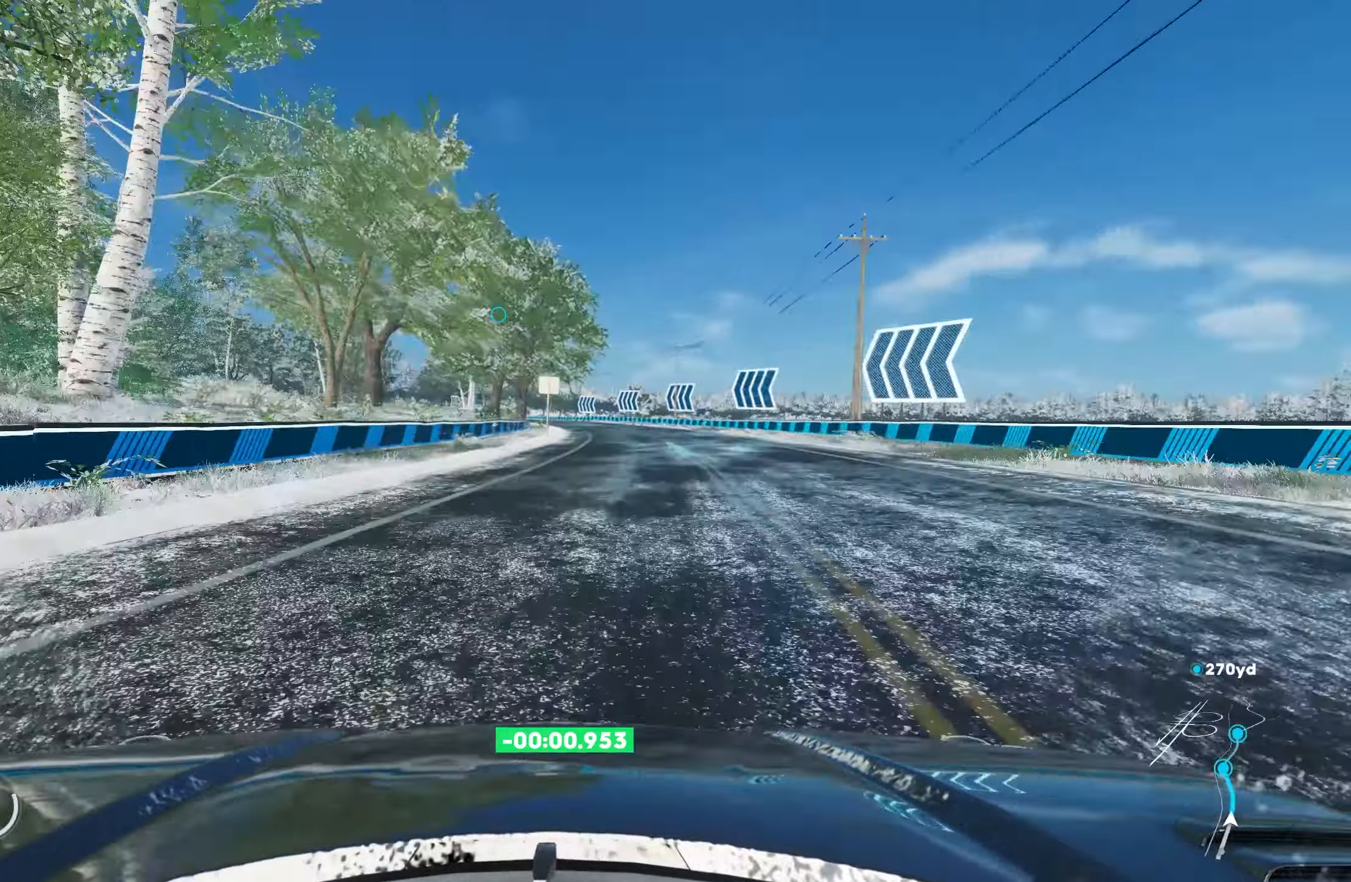
{"buttons": ["R2"], "left_stick": "left", "right_stick": "center", "events": [[116, "left_stick", "center"], [166, "left_stick", "right"], [416, "left_stick", "center"], [500, "left_stick", "left"]]}
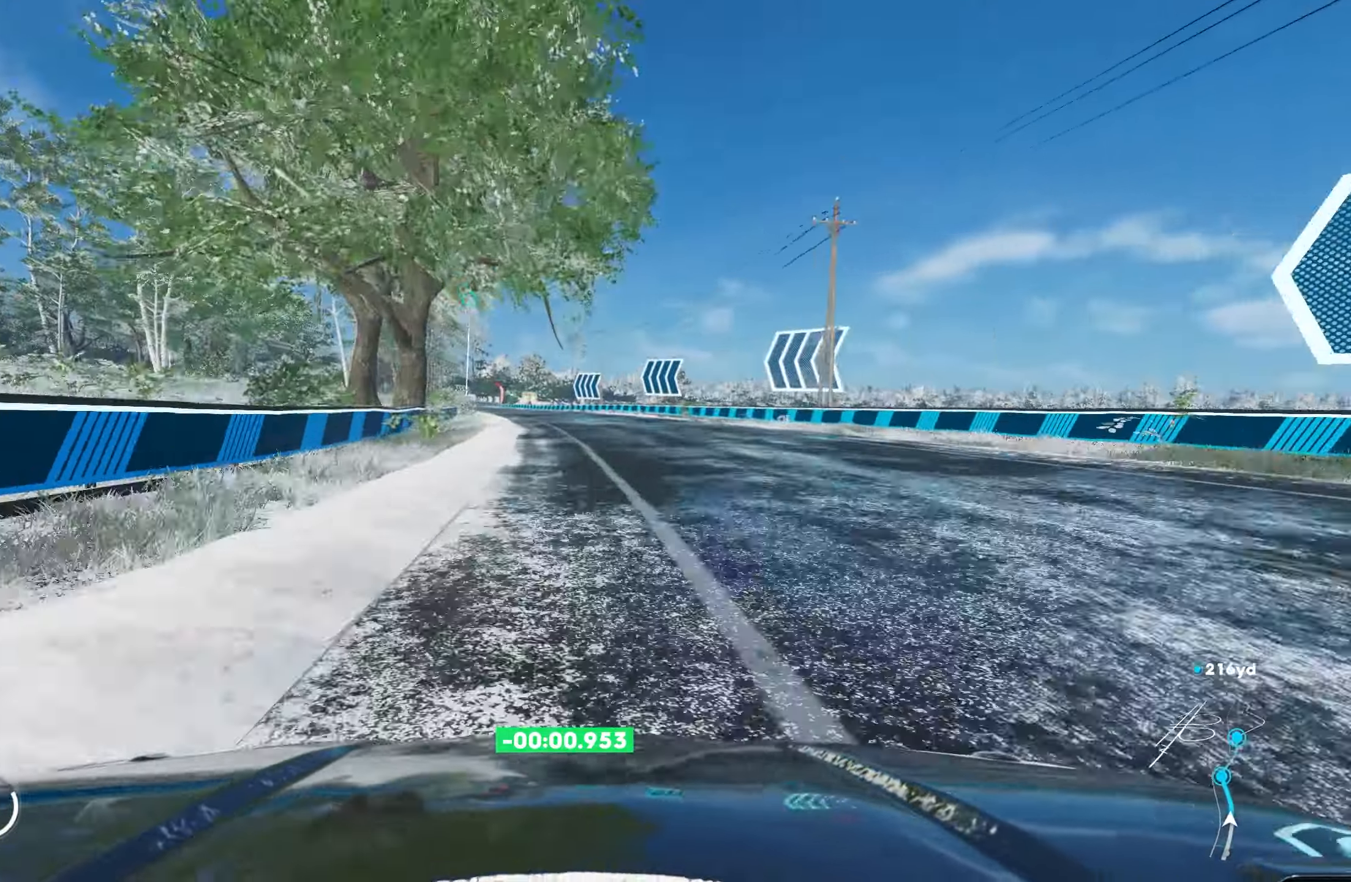
{"buttons": ["R2"], "left_stick": "left", "right_stick": "center", "events": [[333, "left_stick", "center"], [400, "left_stick", "left"]]}